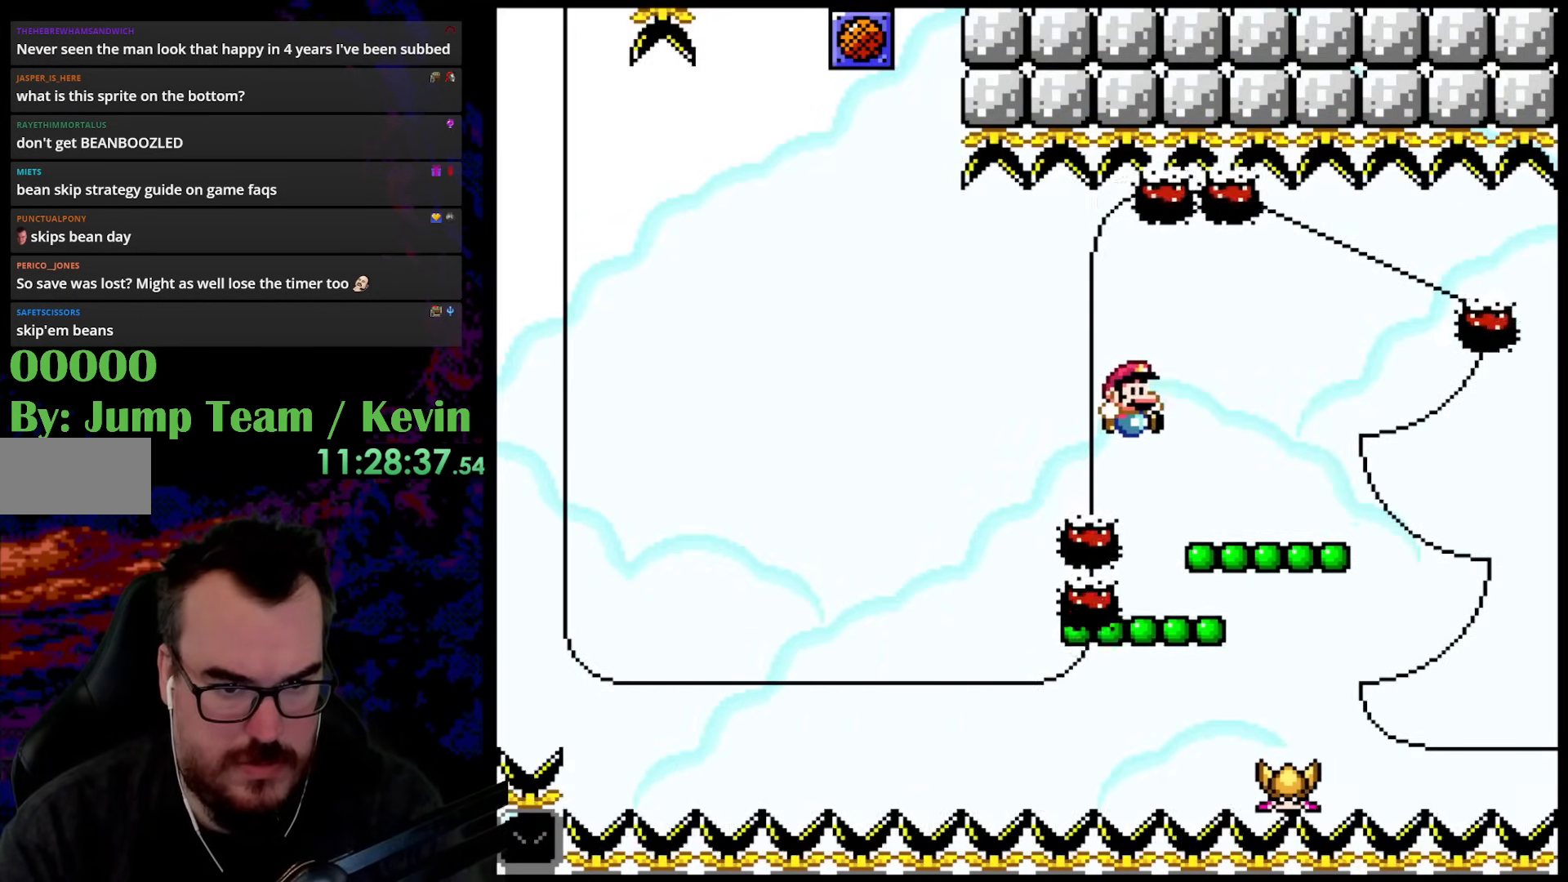
Gameplay with a controller (Nintendo layout); each line is a JSON object with the inputs held at the frame after it. "events" lists button and stick changes between this image and that frame as [ms after this image, input, new state], when the widget could be followed in between. Not read: L3 R3.
{"buttons": ["B", "Y", "DPAD_UP"], "events": [[167, "DPAD_RIGHT", "up"], [200, "DPAD_LEFT", "down"], [217, "DPAD_UP", "up"], [333, "DPAD_LEFT", "up"], [417, "DPAD_UP", "down"], [467, "B", "down"]]}
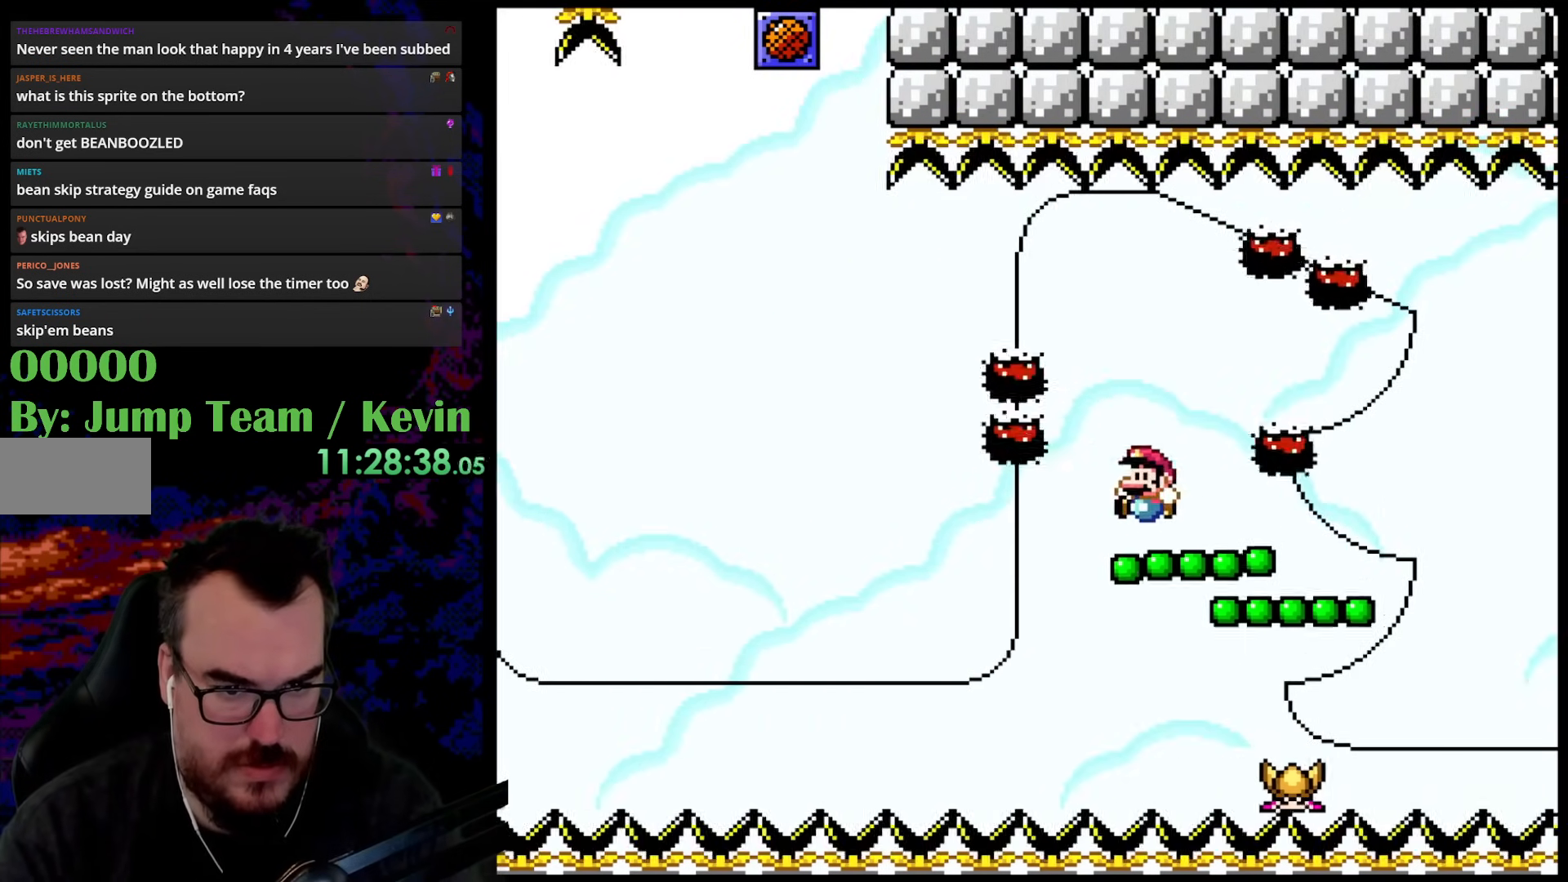
{"buttons": ["Y", "DPAD_UP", "DPAD_LEFT"], "events": [[100, "B", "up"], [117, "DPAD_UP", "up"], [183, "DPAD_RIGHT", "down"], [267, "DPAD_RIGHT", "up"], [467, "DPAD_RIGHT", "down"], [483, "DPAD_RIGHT", "up"], [483, "DPAD_UP", "down"], [500, "DPAD_LEFT", "down"]]}
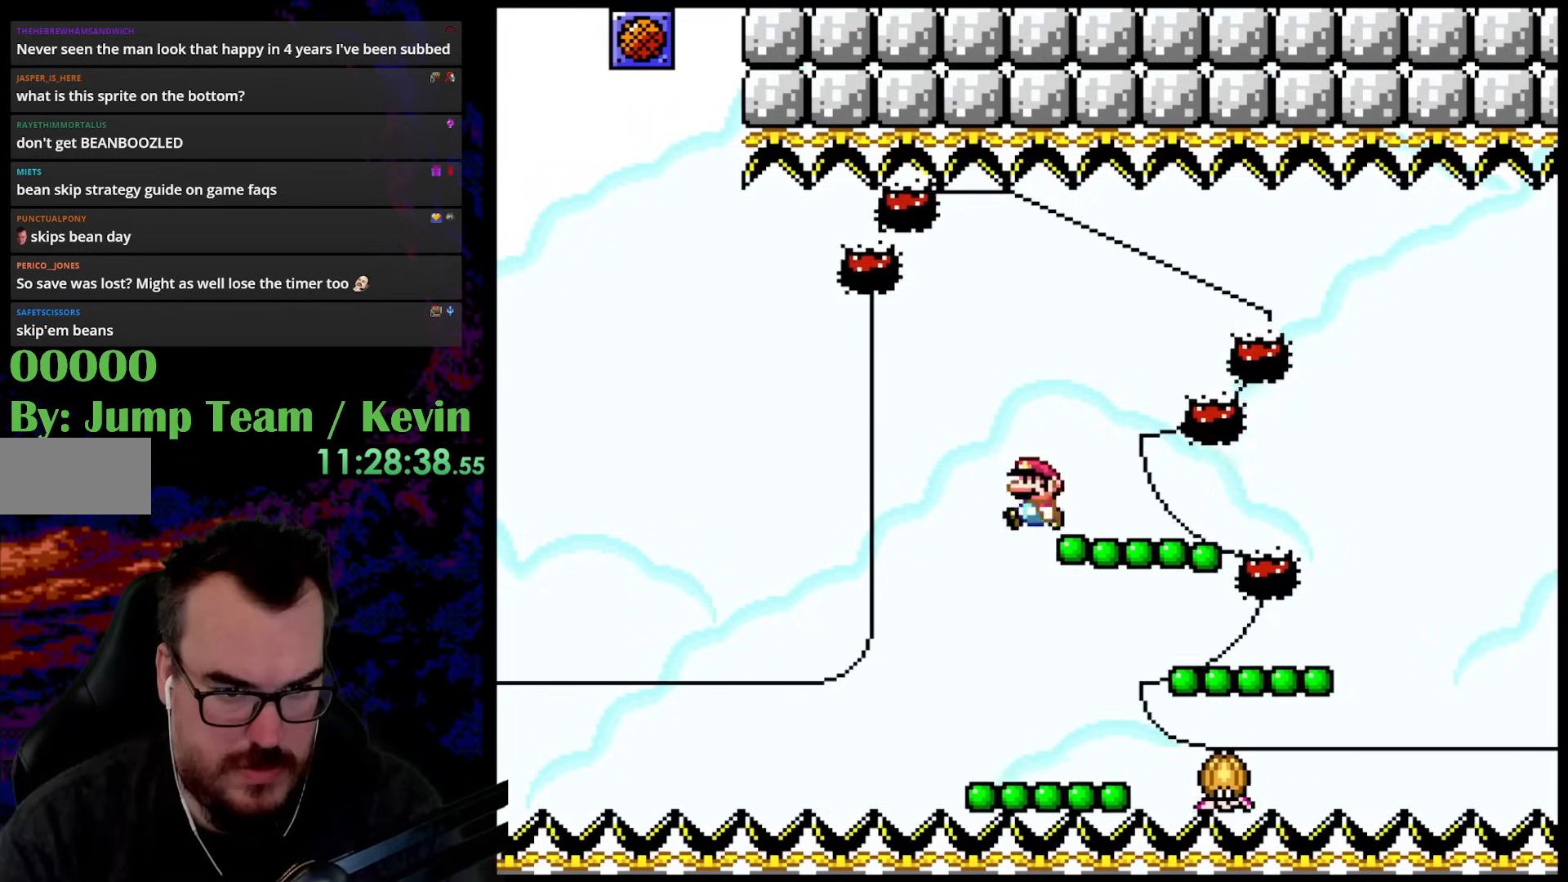
{"buttons": ["B", "Y", "DPAD_UP", "DPAD_RIGHT"], "events": [[83, "B", "down"], [100, "DPAD_LEFT", "up"], [133, "DPAD_RIGHT", "down"]]}
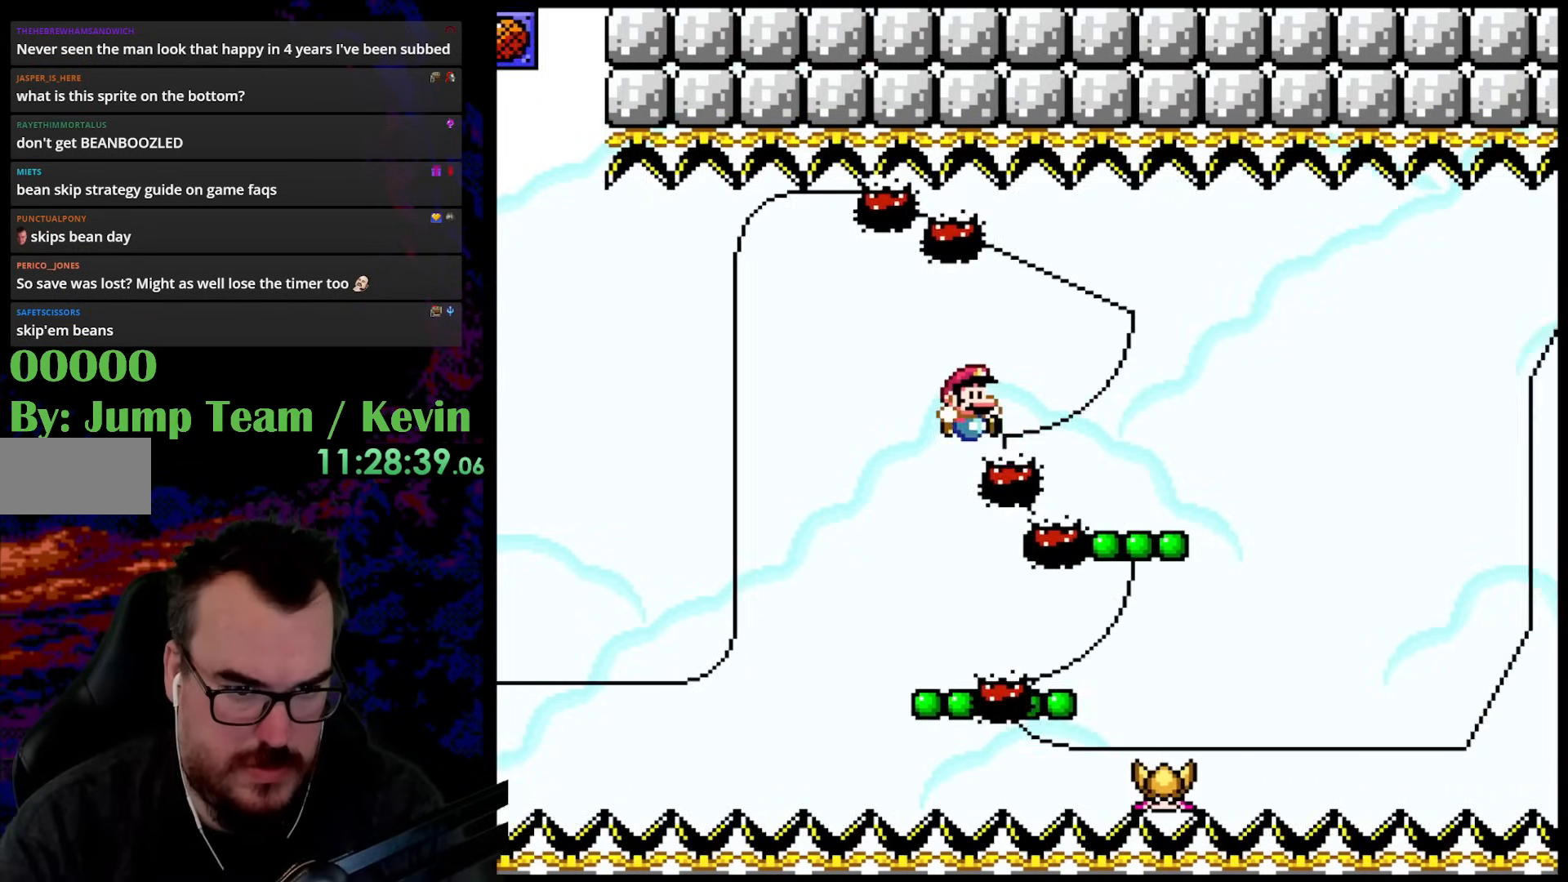
{"buttons": ["B", "Y", "DPAD_LEFT"], "events": [[417, "DPAD_RIGHT", "up"], [450, "DPAD_LEFT", "down"], [450, "DPAD_UP", "up"]]}
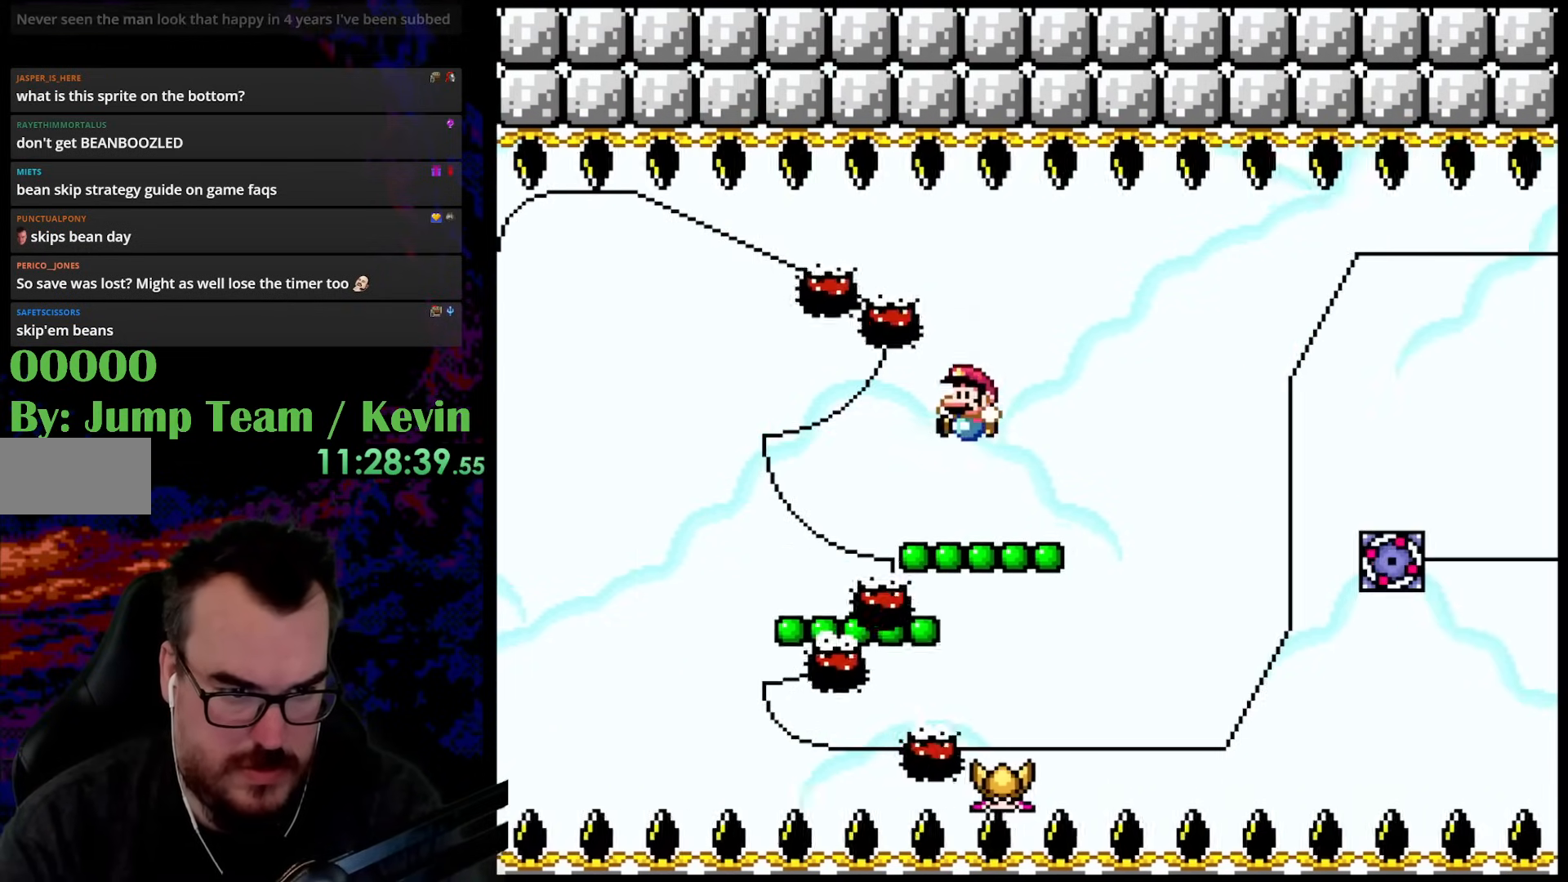
{"buttons": ["Y", "DPAD_UP", "DPAD_RIGHT"], "events": [[50, "B", "up"], [117, "DPAD_LEFT", "up"], [150, "DPAD_UP", "down"], [183, "DPAD_RIGHT", "down"], [217, "B", "down"], [367, "B", "up"]]}
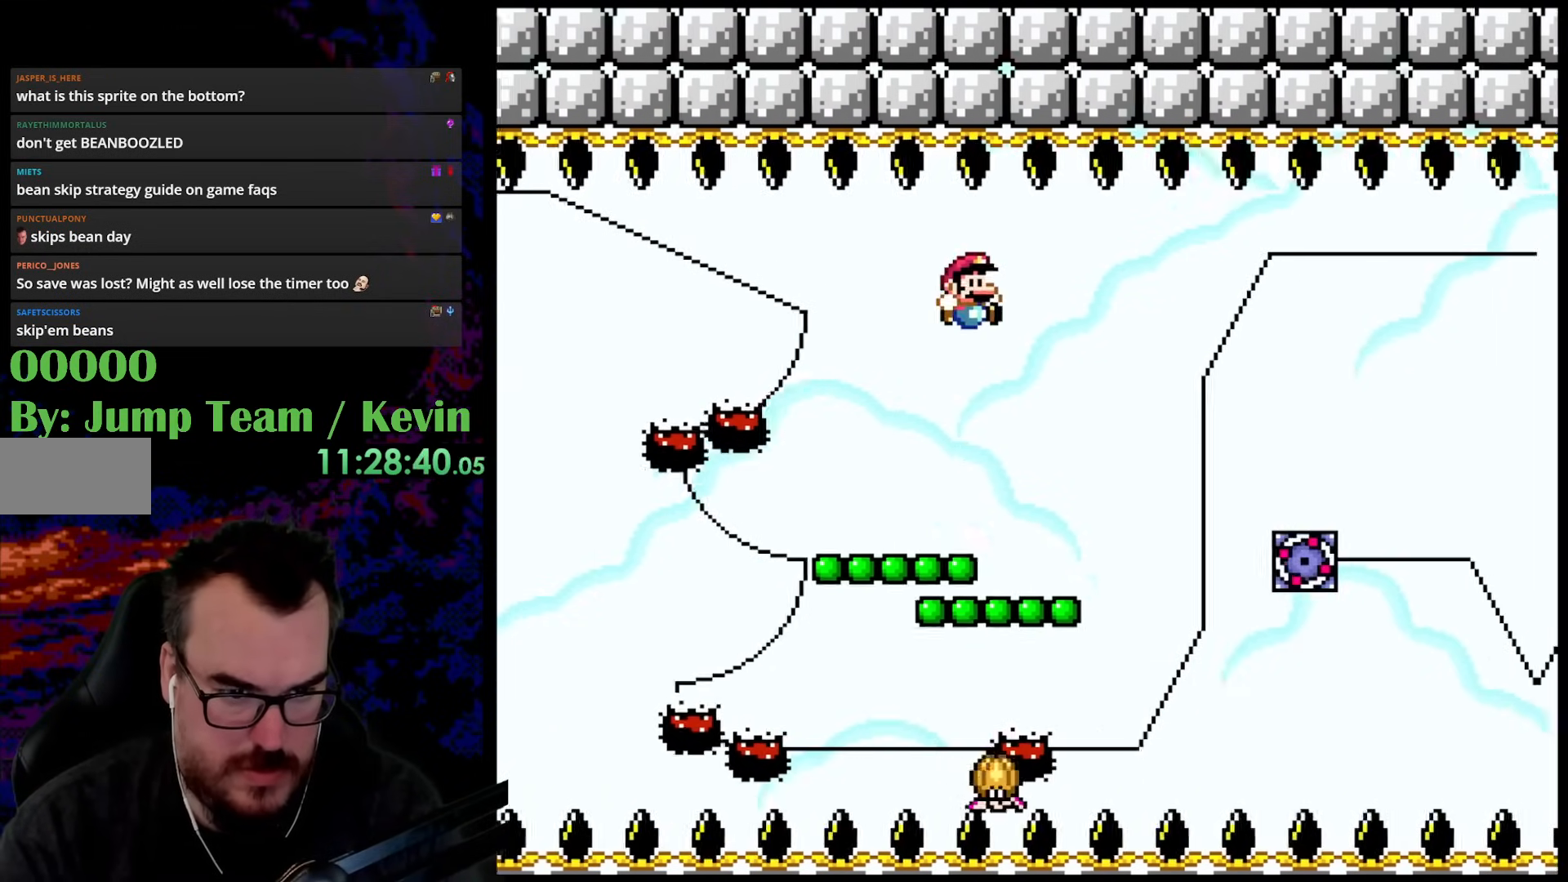
{"buttons": ["B", "Y", "DPAD_UP", "DPAD_RIGHT"], "events": [[67, "DPAD_LEFT", "down"], [67, "DPAD_RIGHT", "up"], [117, "DPAD_UP", "up"], [300, "DPAD_LEFT", "up"], [450, "DPAD_UP", "down"], [483, "B", "down"], [483, "DPAD_RIGHT", "down"]]}
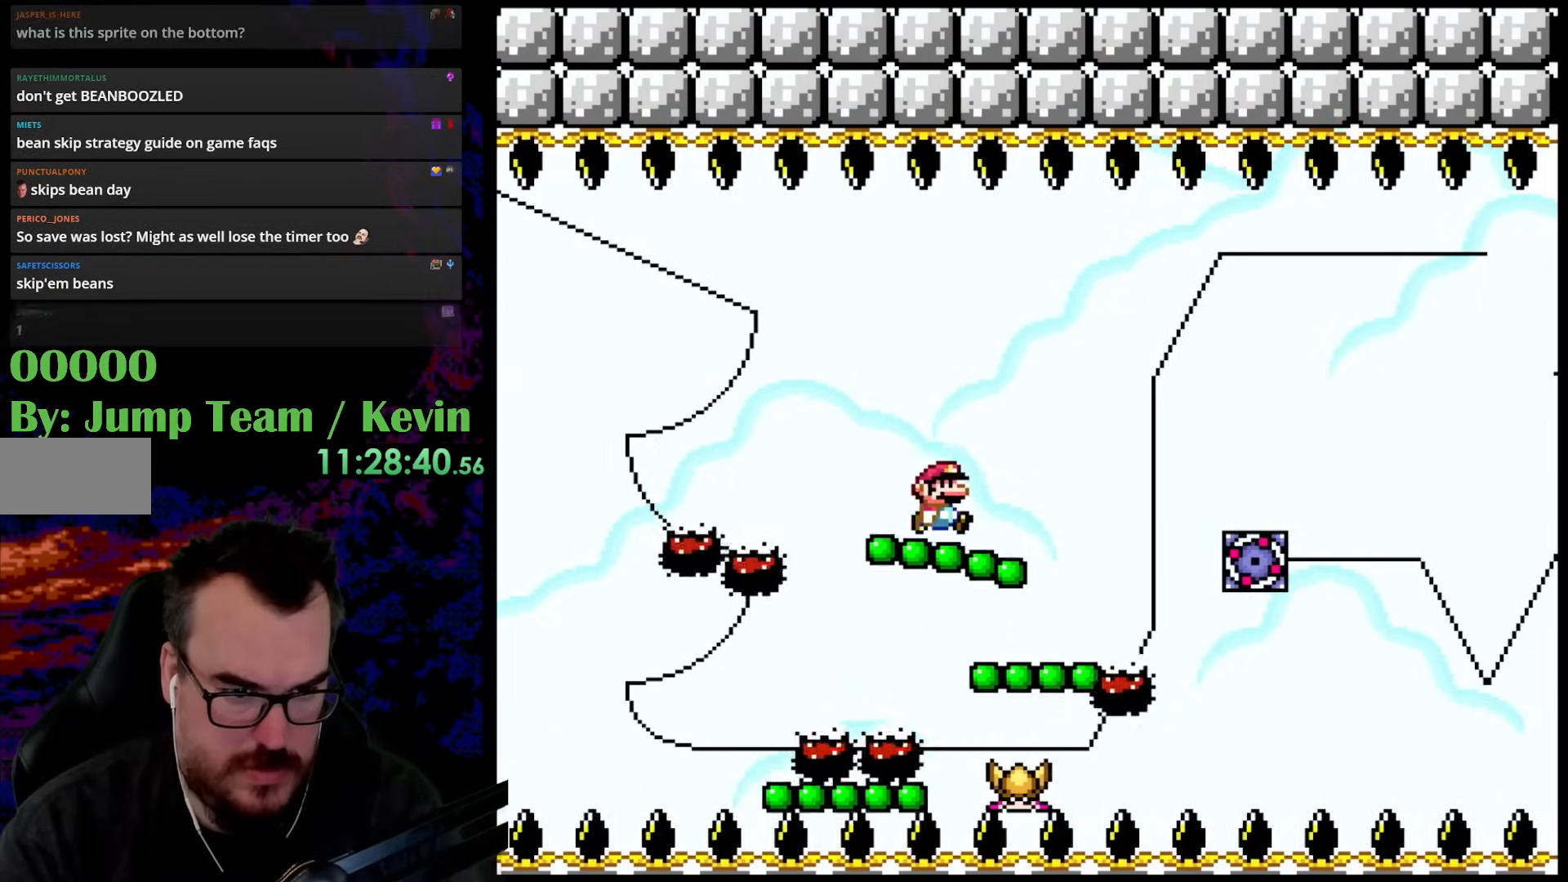
{"buttons": ["Y"], "events": [[150, "B", "up"], [317, "DPAD_RIGHT", "up"], [333, "DPAD_LEFT", "down"], [333, "DPAD_UP", "up"], [483, "DPAD_LEFT", "up"]]}
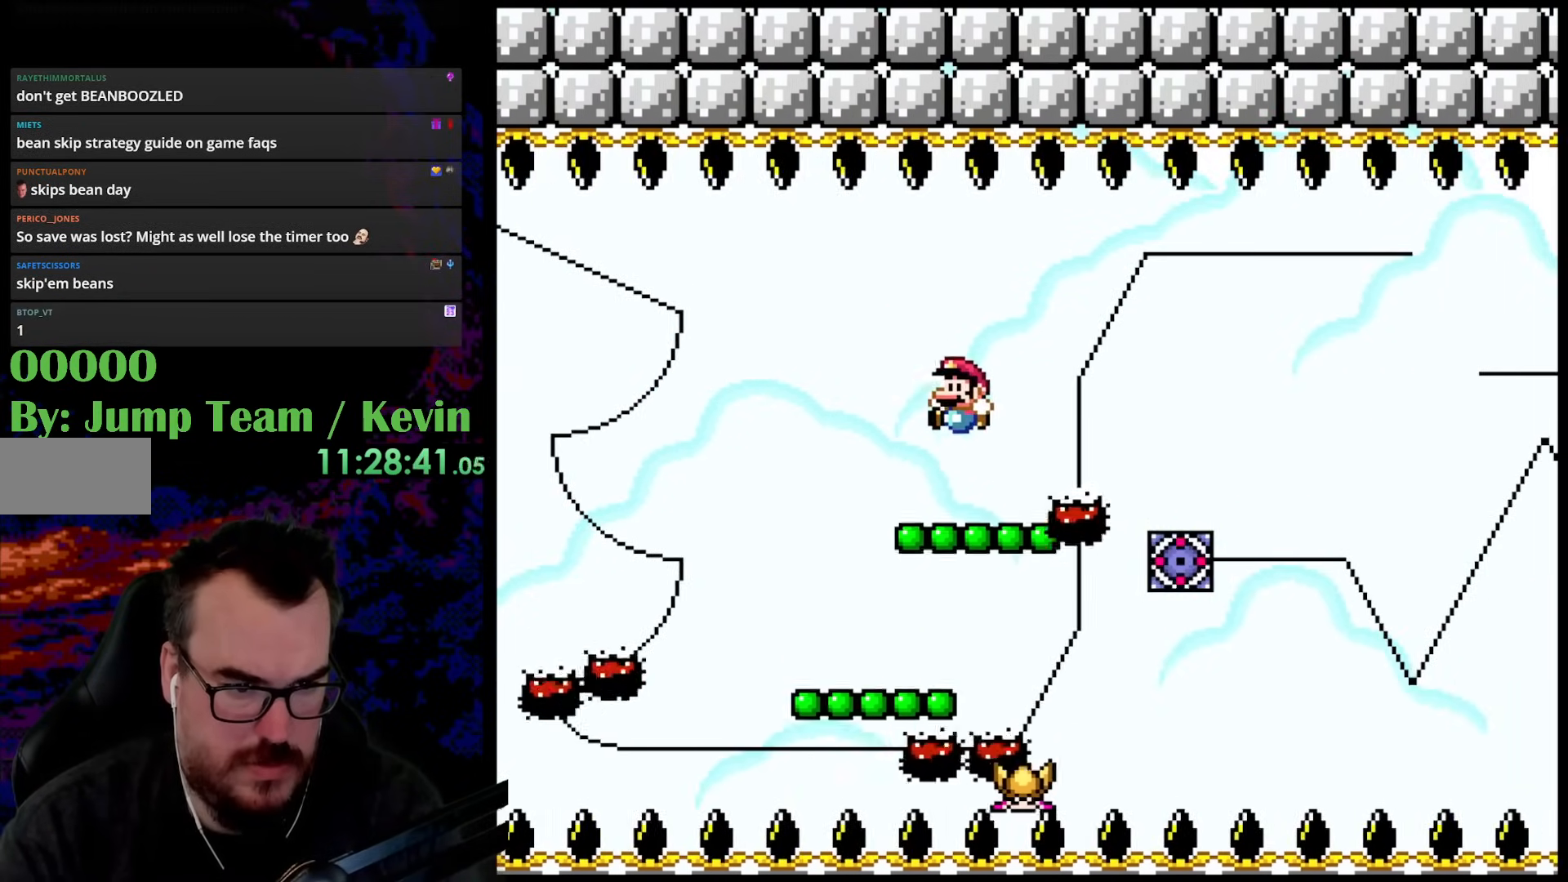
{"buttons": ["Y", "DPAD_RIGHT"], "events": [[150, "DPAD_UP", "down"], [200, "B", "down"], [350, "B", "up"], [367, "DPAD_UP", "up"], [483, "DPAD_RIGHT", "down"]]}
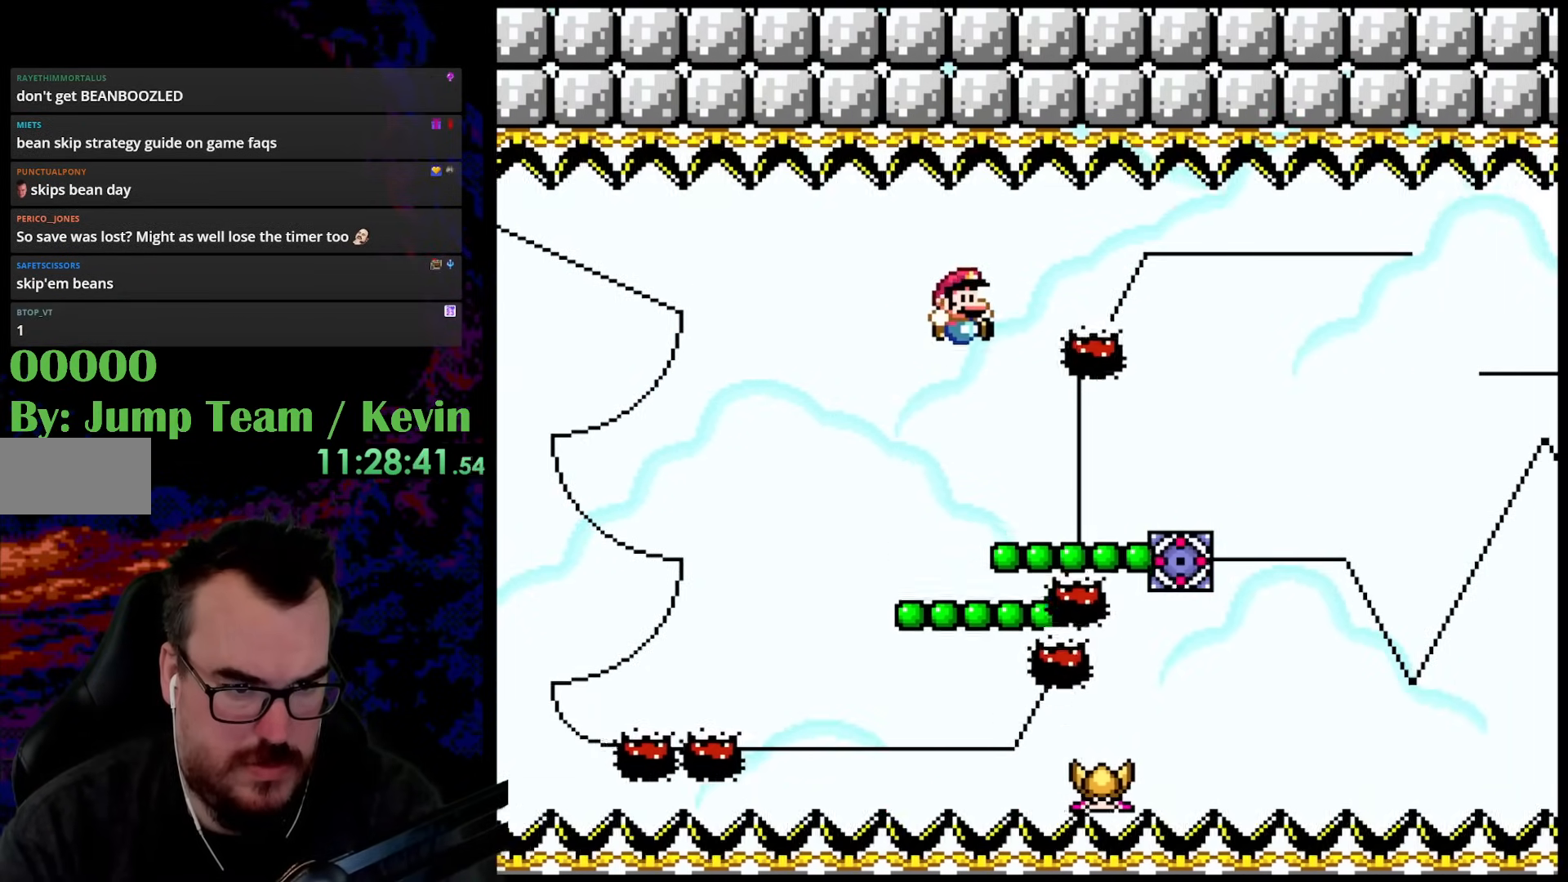
{"buttons": ["B", "Y", "DPAD_UP"], "events": [[150, "DPAD_RIGHT", "up"], [217, "DPAD_LEFT", "down"], [300, "DPAD_UP", "down"], [350, "DPAD_LEFT", "up"], [400, "B", "down"]]}
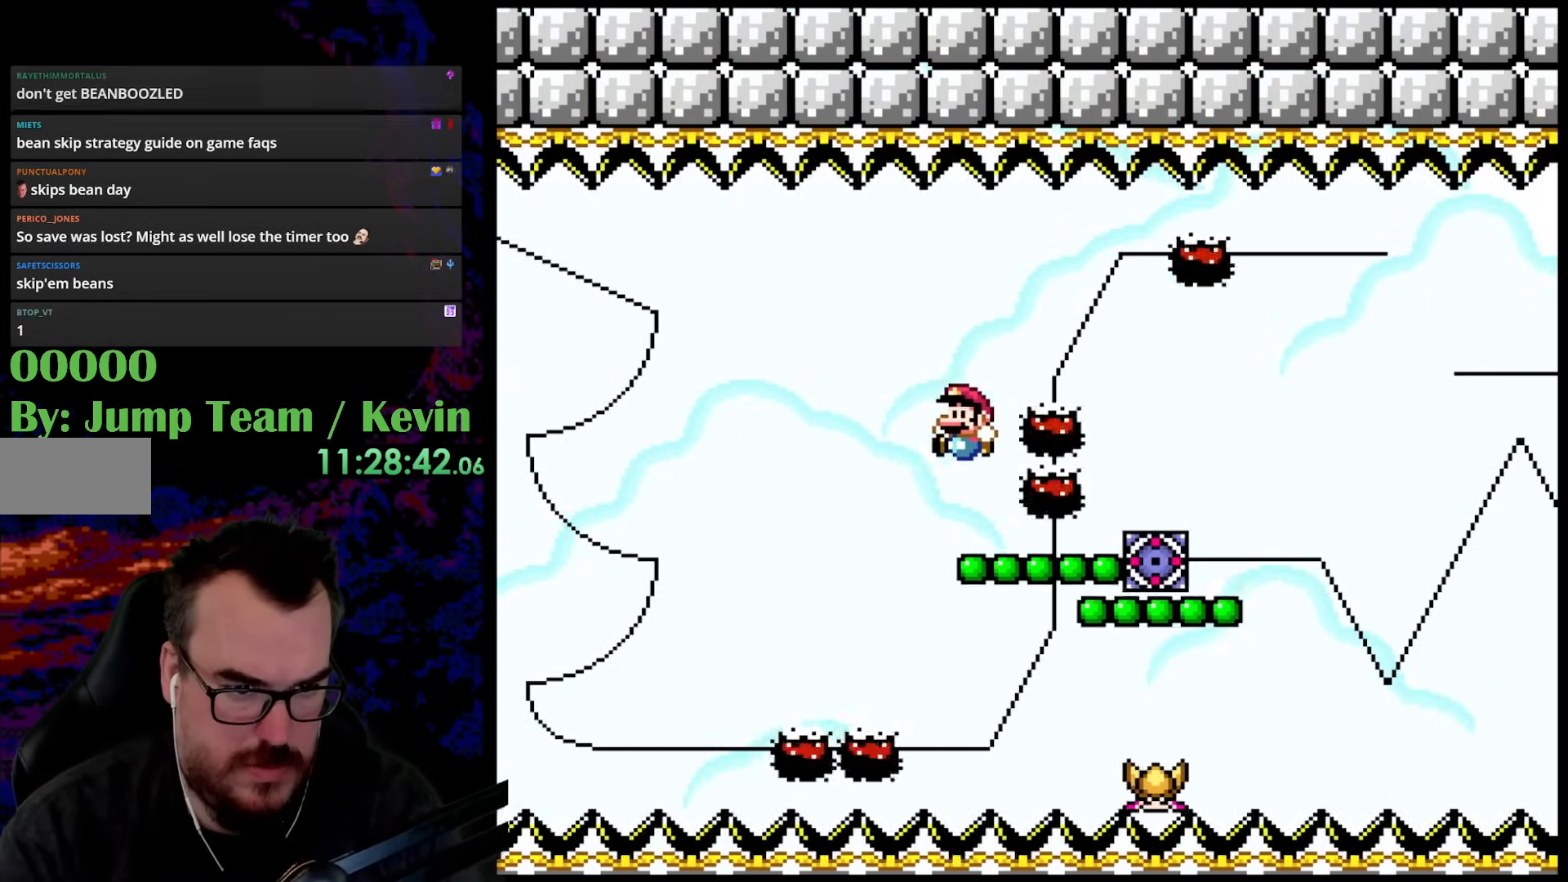
{"buttons": ["B", "Y", "DPAD_RIGHT"], "events": [[117, "B", "up"], [200, "DPAD_RIGHT", "down"], [333, "B", "down"], [467, "DPAD_UP", "up"]]}
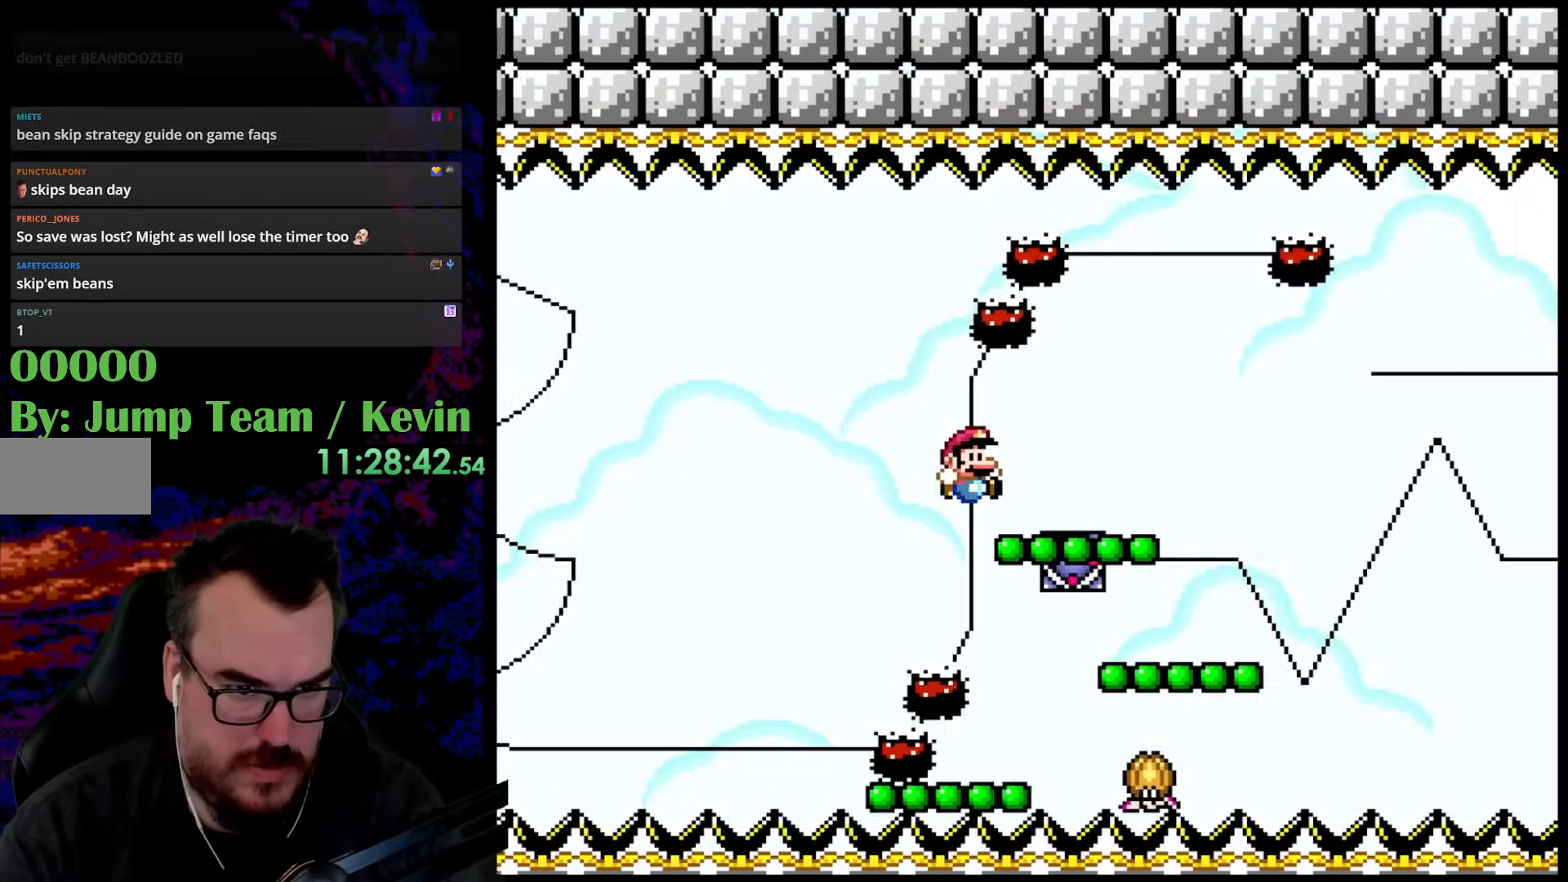
{"buttons": ["Y", "DPAD_UP", "DPAD_LEFT"], "events": [[17, "DPAD_UP", "down"], [67, "B", "up"], [133, "Y", "up"], [150, "Y", "down"], [200, "B", "down"], [317, "B", "up"], [500, "DPAD_LEFT", "down"], [500, "DPAD_RIGHT", "up"]]}
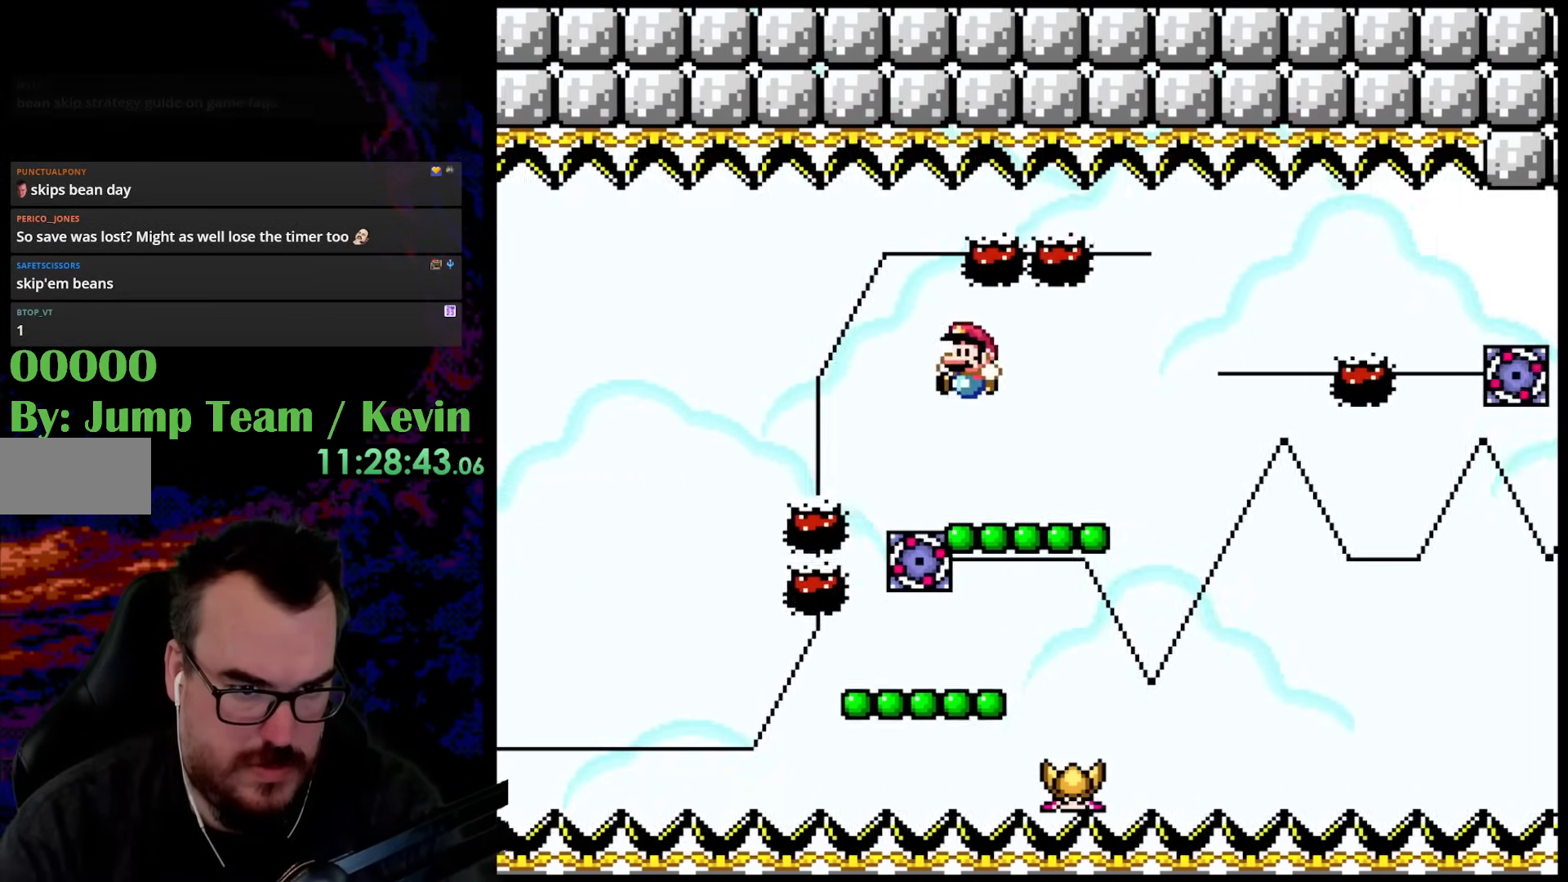
{"buttons": ["B", "Y", "DPAD_UP", "DPAD_RIGHT"], "events": [[50, "DPAD_UP", "up"], [167, "DPAD_LEFT", "up"], [250, "DPAD_UP", "down"], [317, "DPAD_RIGHT", "down"], [333, "B", "down"]]}
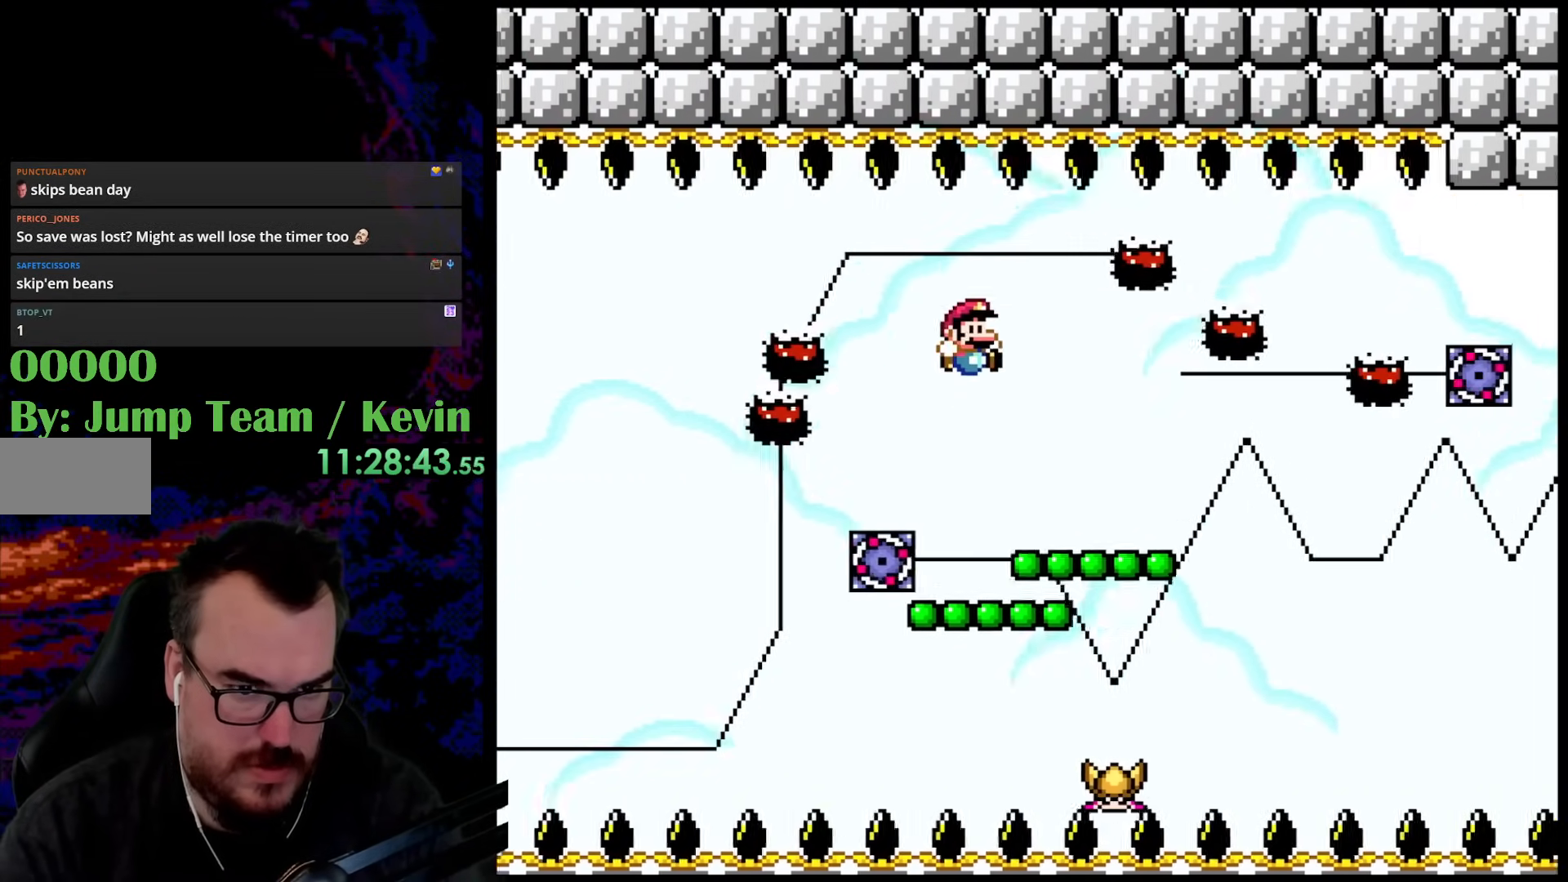
{"buttons": ["B", "Y", "DPAD_UP", "DPAD_RIGHT"], "events": []}
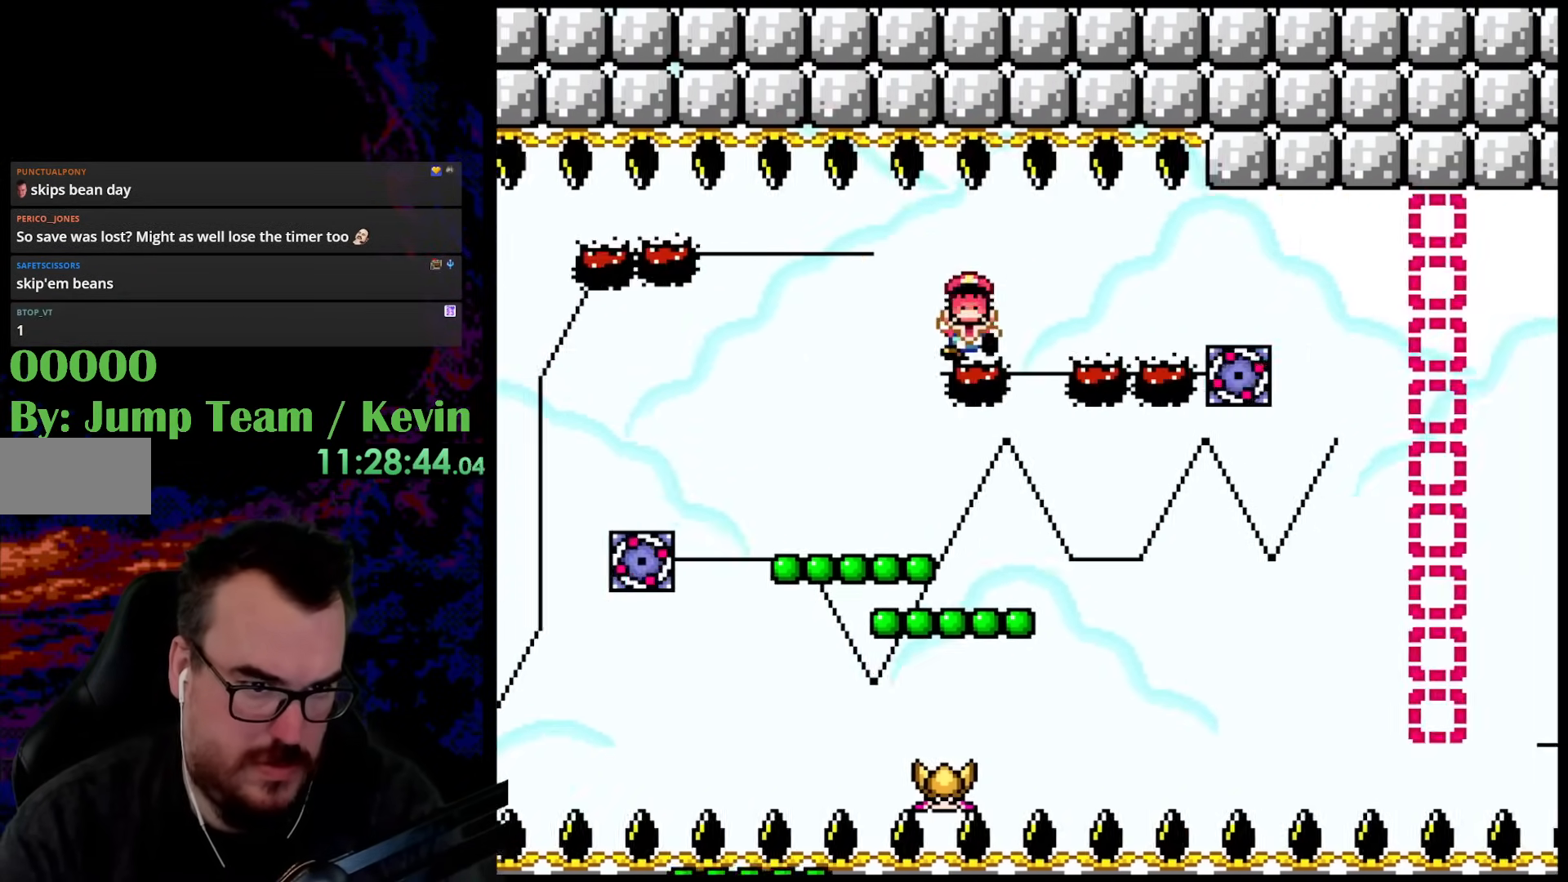
{"buttons": ["Y"], "events": [[17, "DPAD_RIGHT", "up"], [33, "DPAD_LEFT", "down"], [67, "DPAD_UP", "up"], [217, "DPAD_LEFT", "up"], [333, "B", "up"]]}
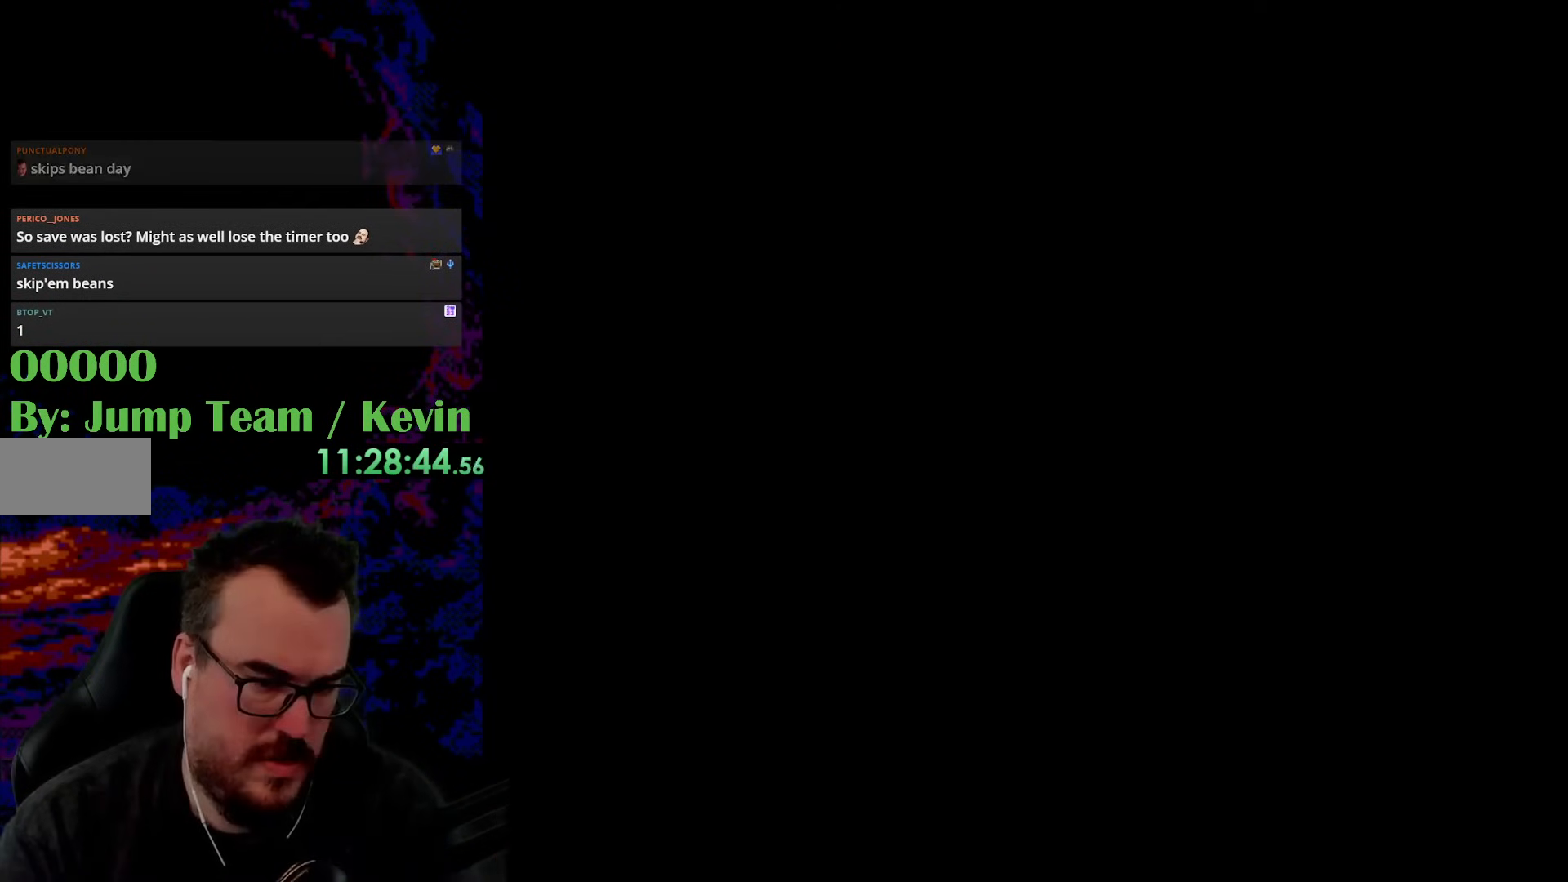
{"buttons": [], "events": [[317, "Y", "up"]]}
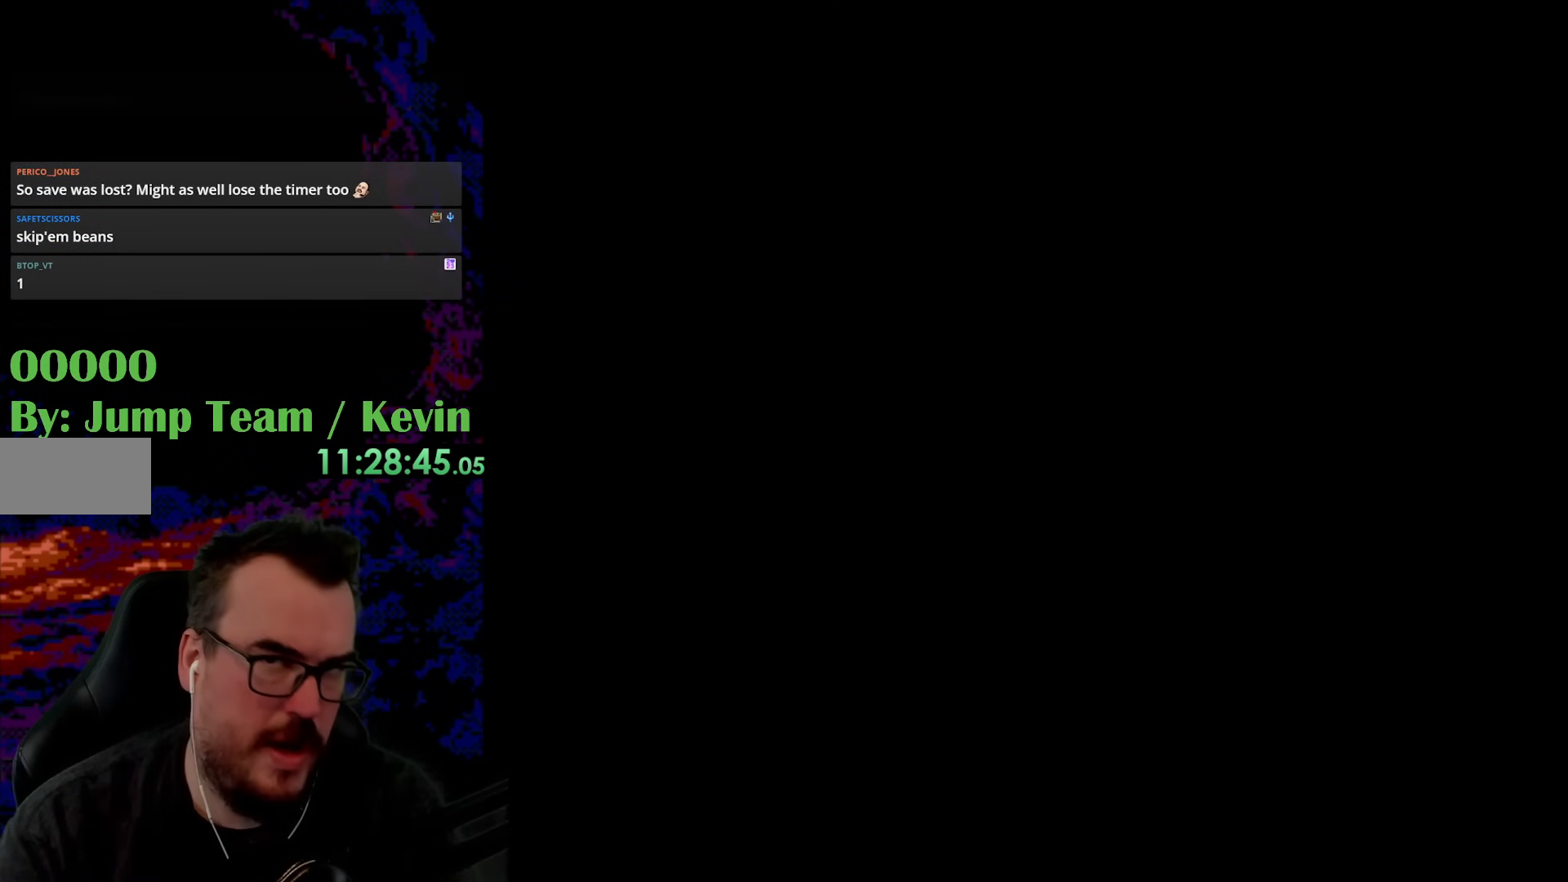
{"buttons": [], "events": []}
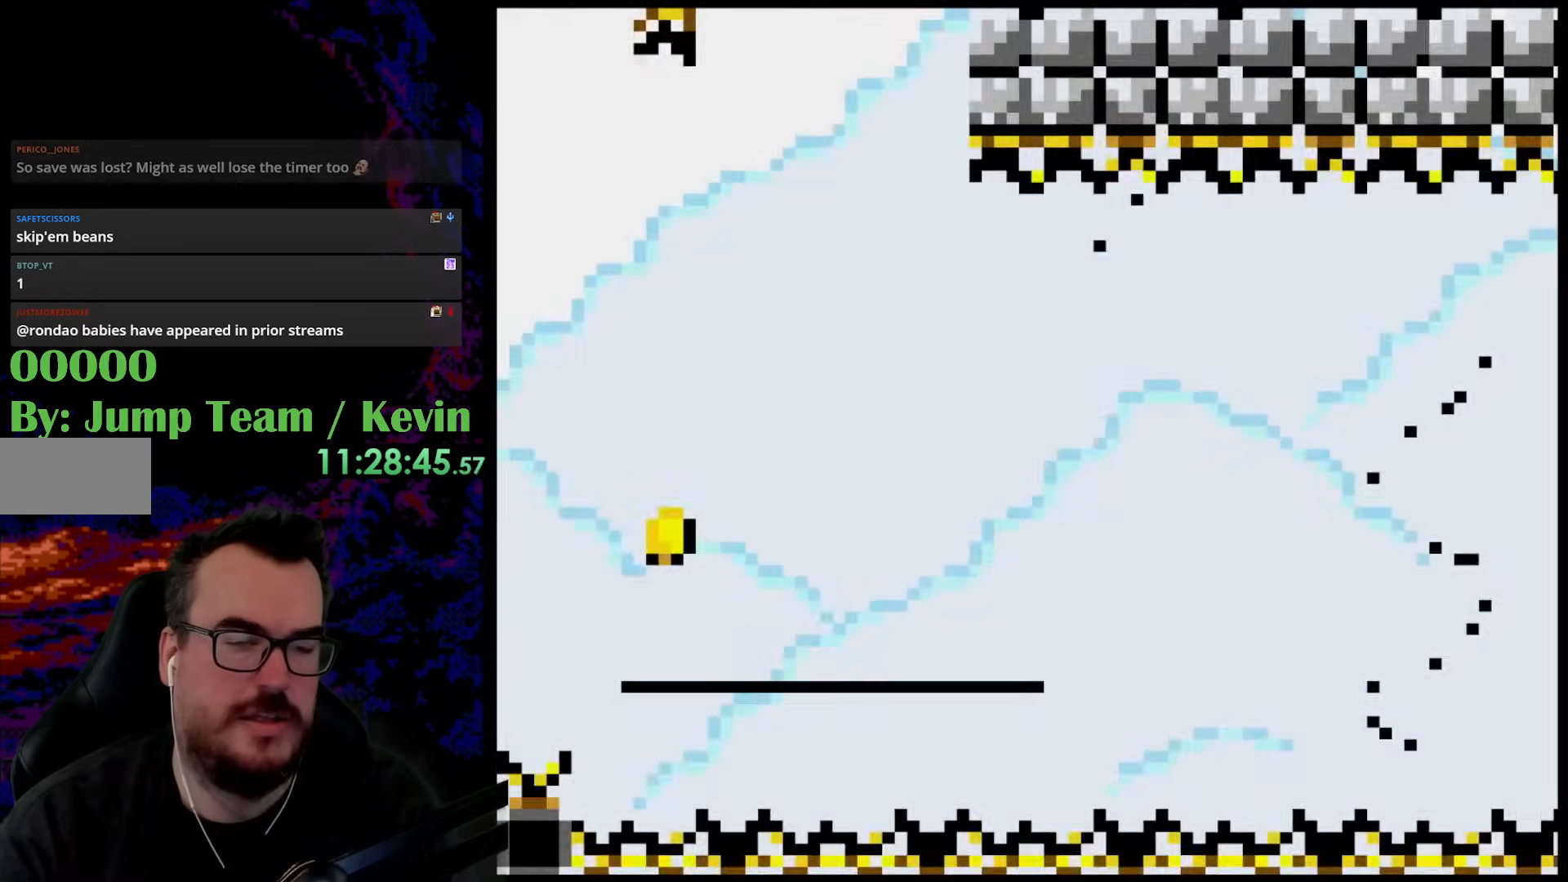
{"buttons": ["Y"], "events": [[67, "Y", "down"]]}
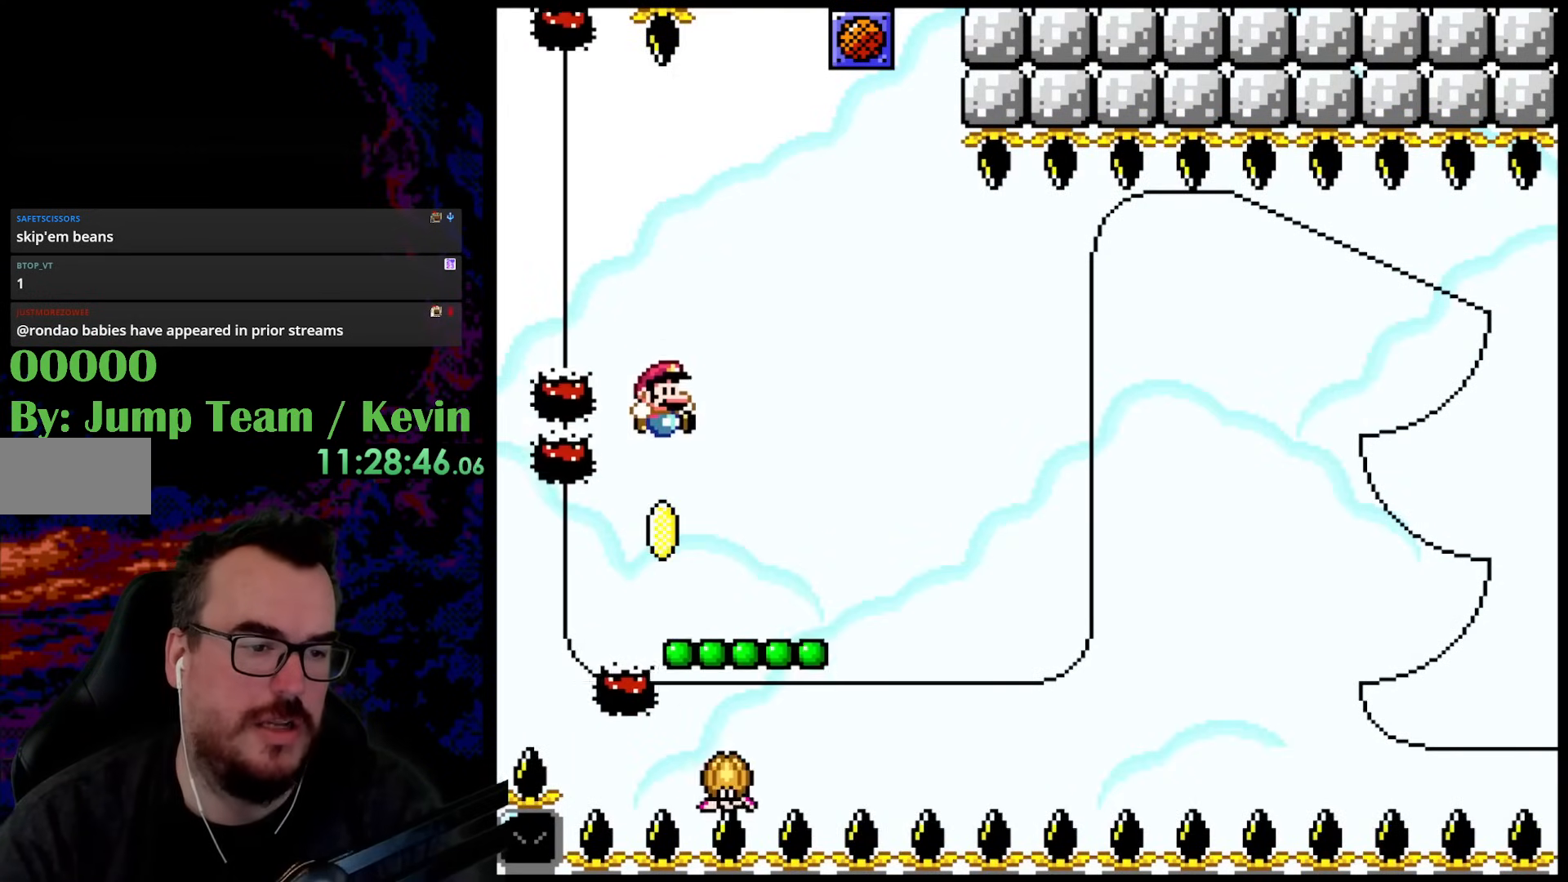
{"buttons": ["B", "Y", "DPAD_UP", "DPAD_RIGHT"], "events": [[317, "DPAD_RIGHT", "down"], [317, "DPAD_UP", "down"], [367, "B", "down"]]}
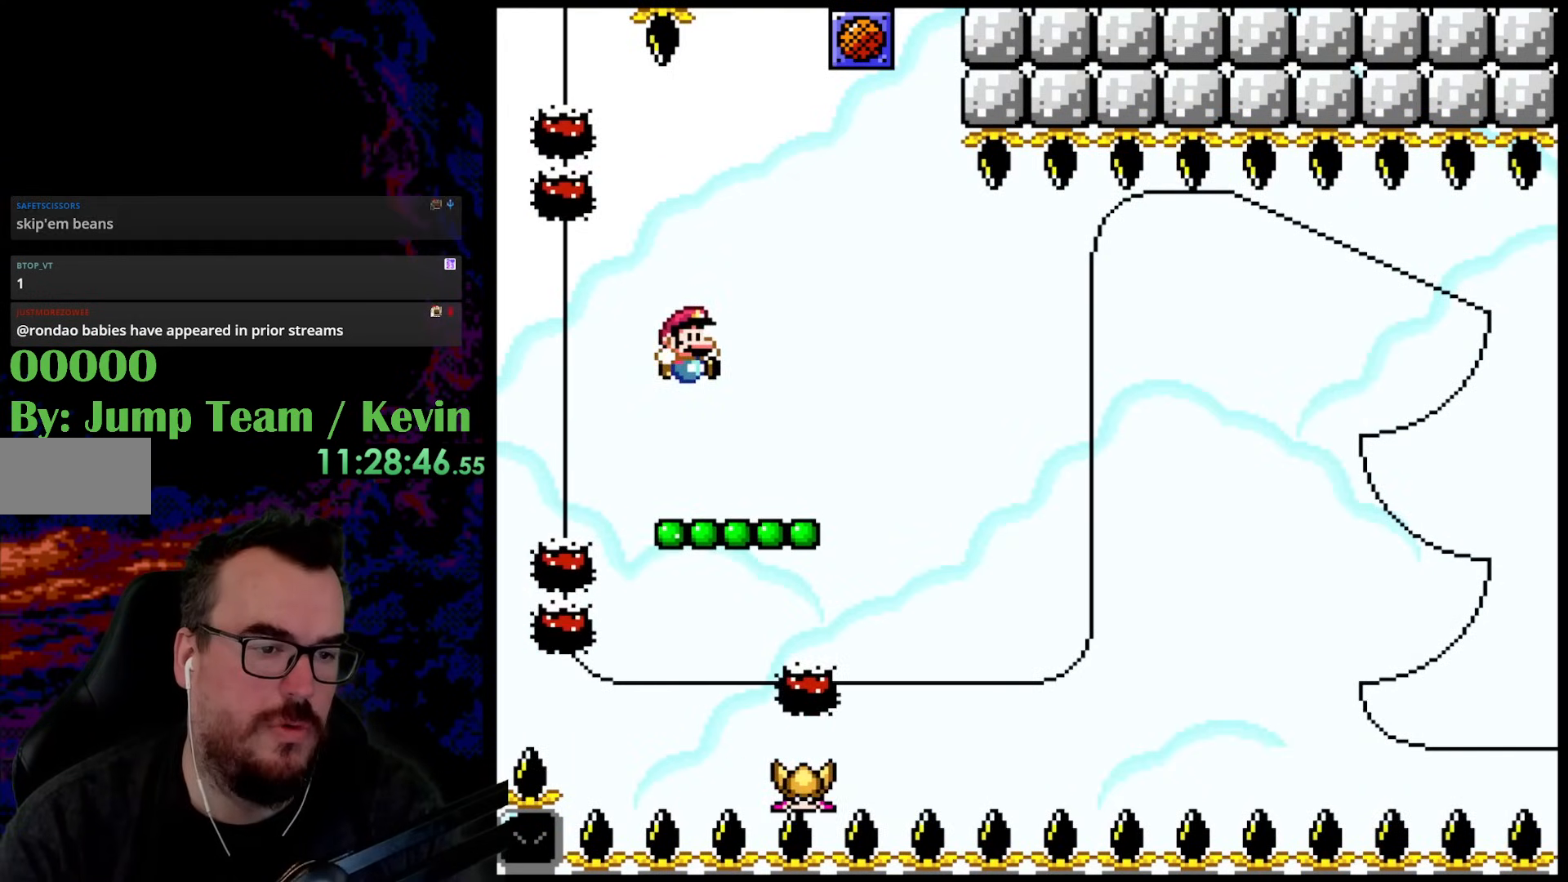
{"buttons": ["Y", "DPAD_RIGHT"], "events": [[100, "B", "up"], [200, "DPAD_LEFT", "down"], [200, "DPAD_RIGHT", "up"], [233, "DPAD_UP", "up"], [367, "DPAD_LEFT", "up"], [433, "DPAD_RIGHT", "down"]]}
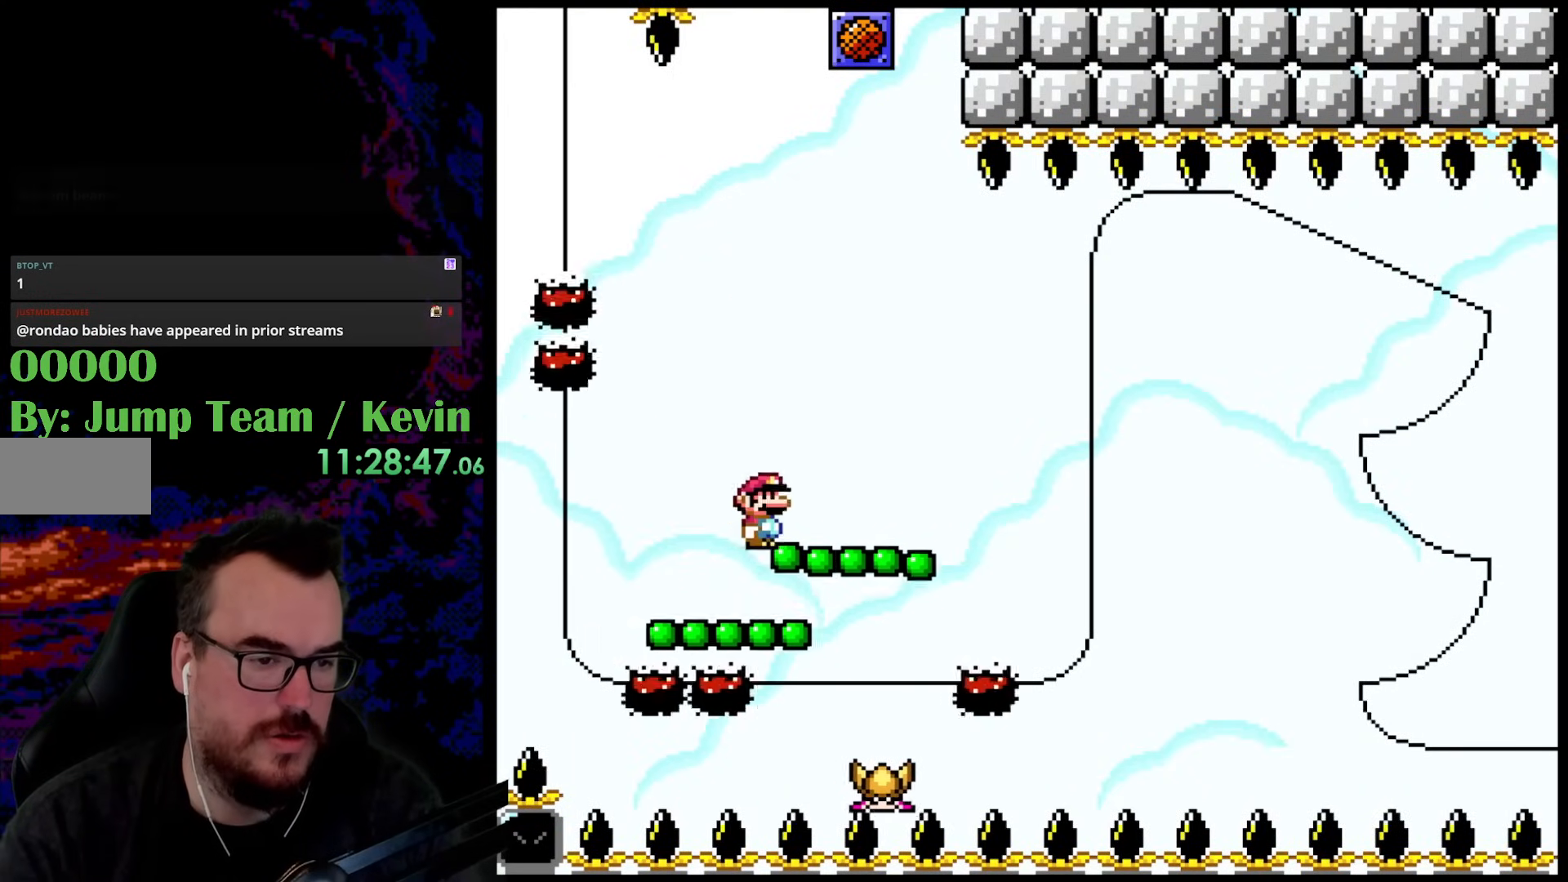
{"buttons": ["Y", "DPAD_UP"], "events": [[83, "DPAD_UP", "down"], [117, "B", "down"], [300, "B", "up"], [500, "DPAD_RIGHT", "up"]]}
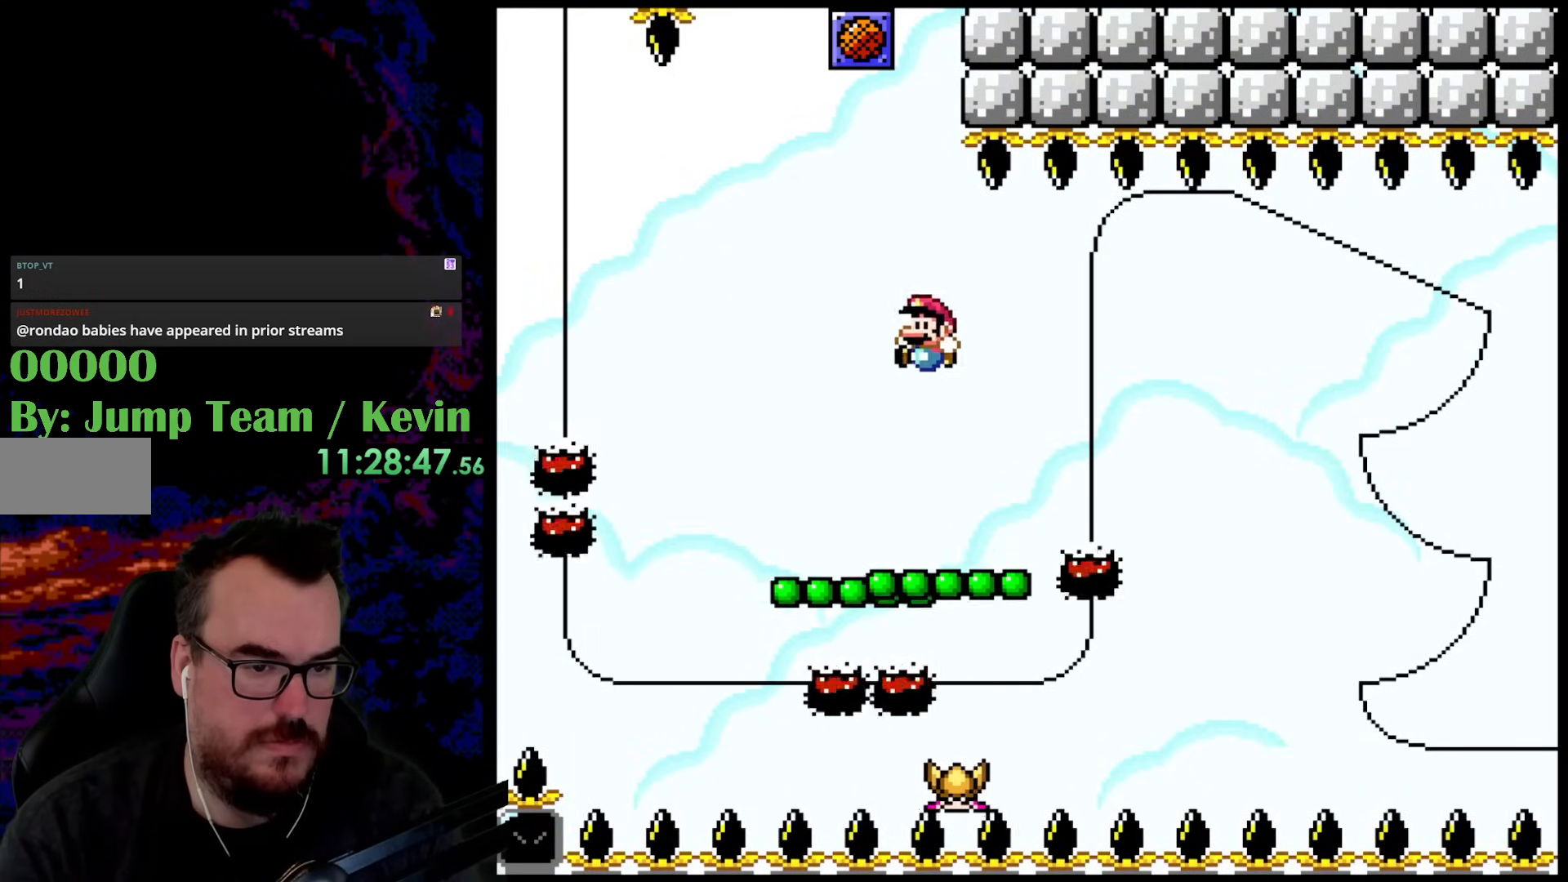
{"buttons": ["B", "Y", "DPAD_UP"], "events": [[17, "DPAD_LEFT", "down"], [33, "DPAD_UP", "up"], [233, "DPAD_LEFT", "up"], [317, "DPAD_UP", "down"], [350, "B", "down"]]}
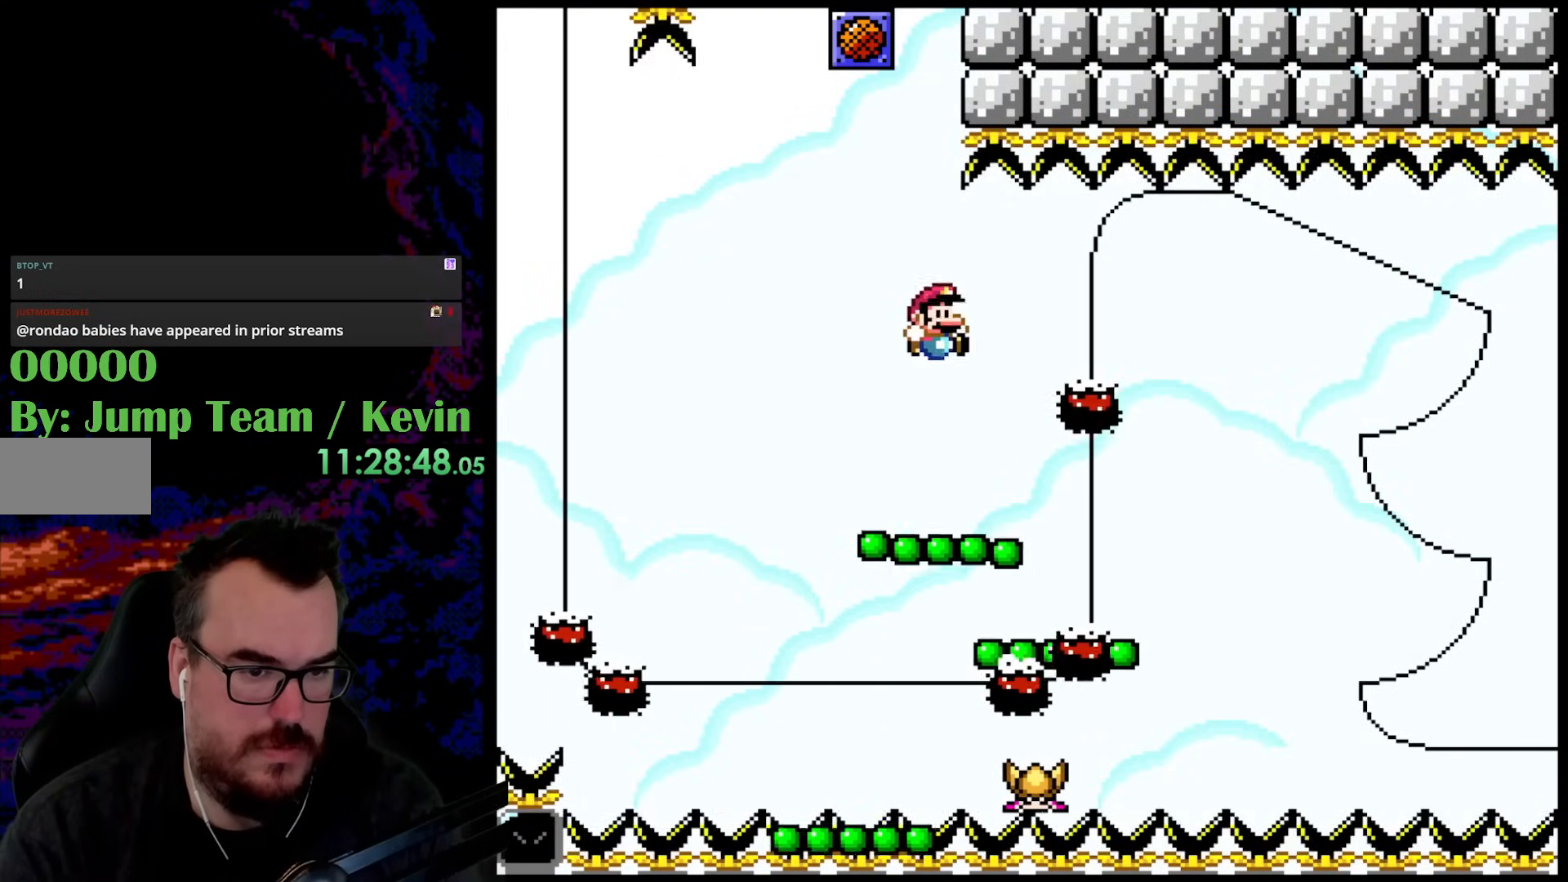
{"buttons": ["Y"], "events": [[33, "B", "up"], [50, "DPAD_RIGHT", "down"], [50, "DPAD_UP", "up"], [250, "DPAD_RIGHT", "up"], [333, "DPAD_LEFT", "down"], [500, "DPAD_LEFT", "up"]]}
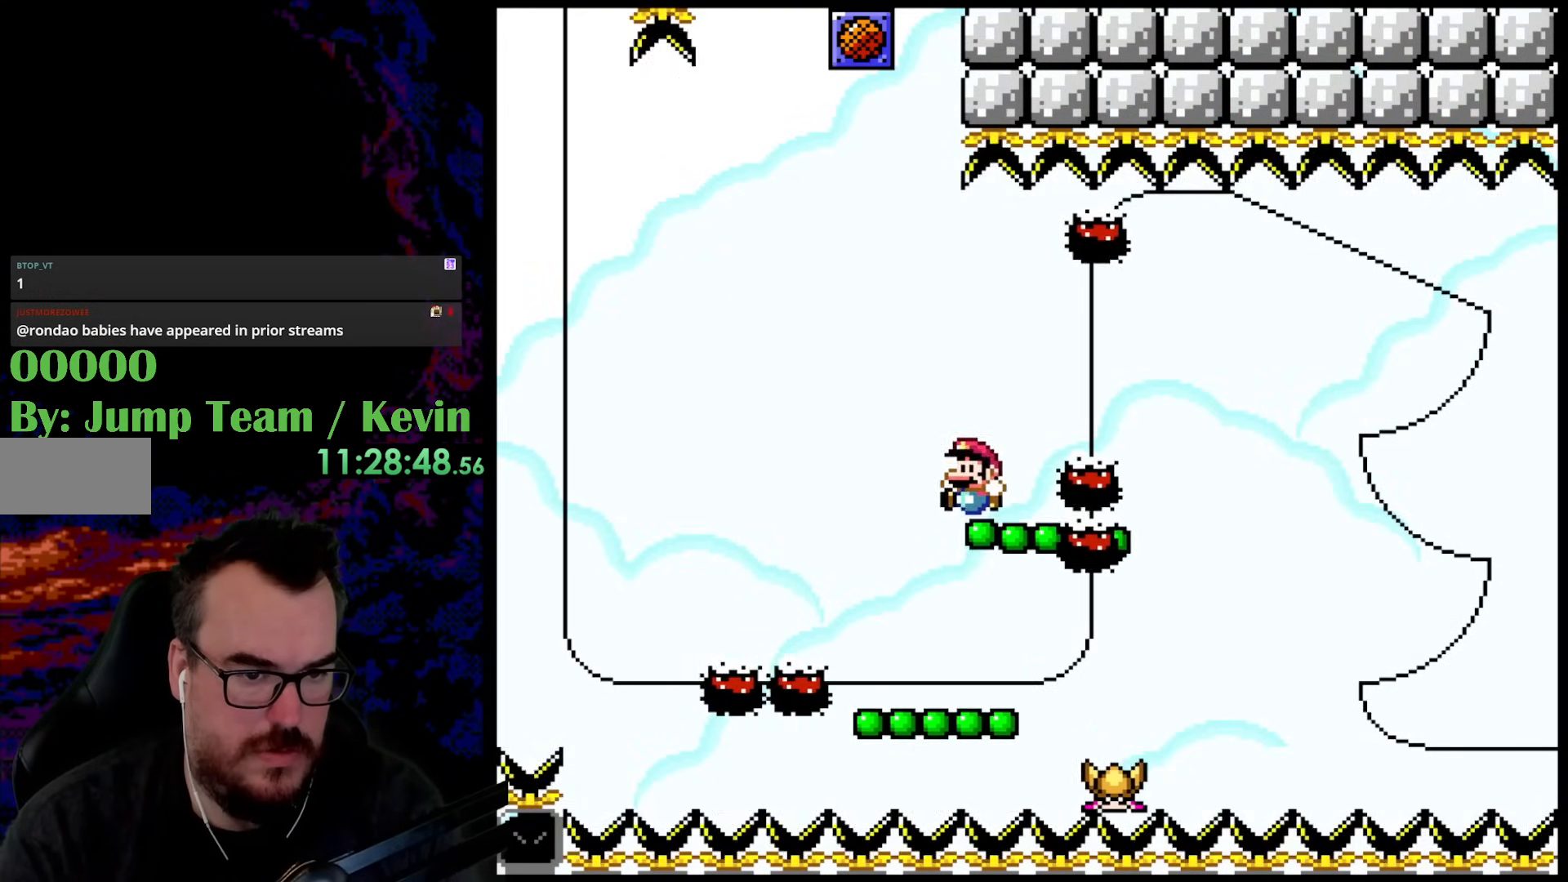
{"buttons": ["Y", "DPAD_RIGHT"], "events": [[100, "DPAD_UP", "down"], [117, "B", "down"], [267, "B", "up"], [317, "DPAD_RIGHT", "down"], [317, "DPAD_UP", "up"]]}
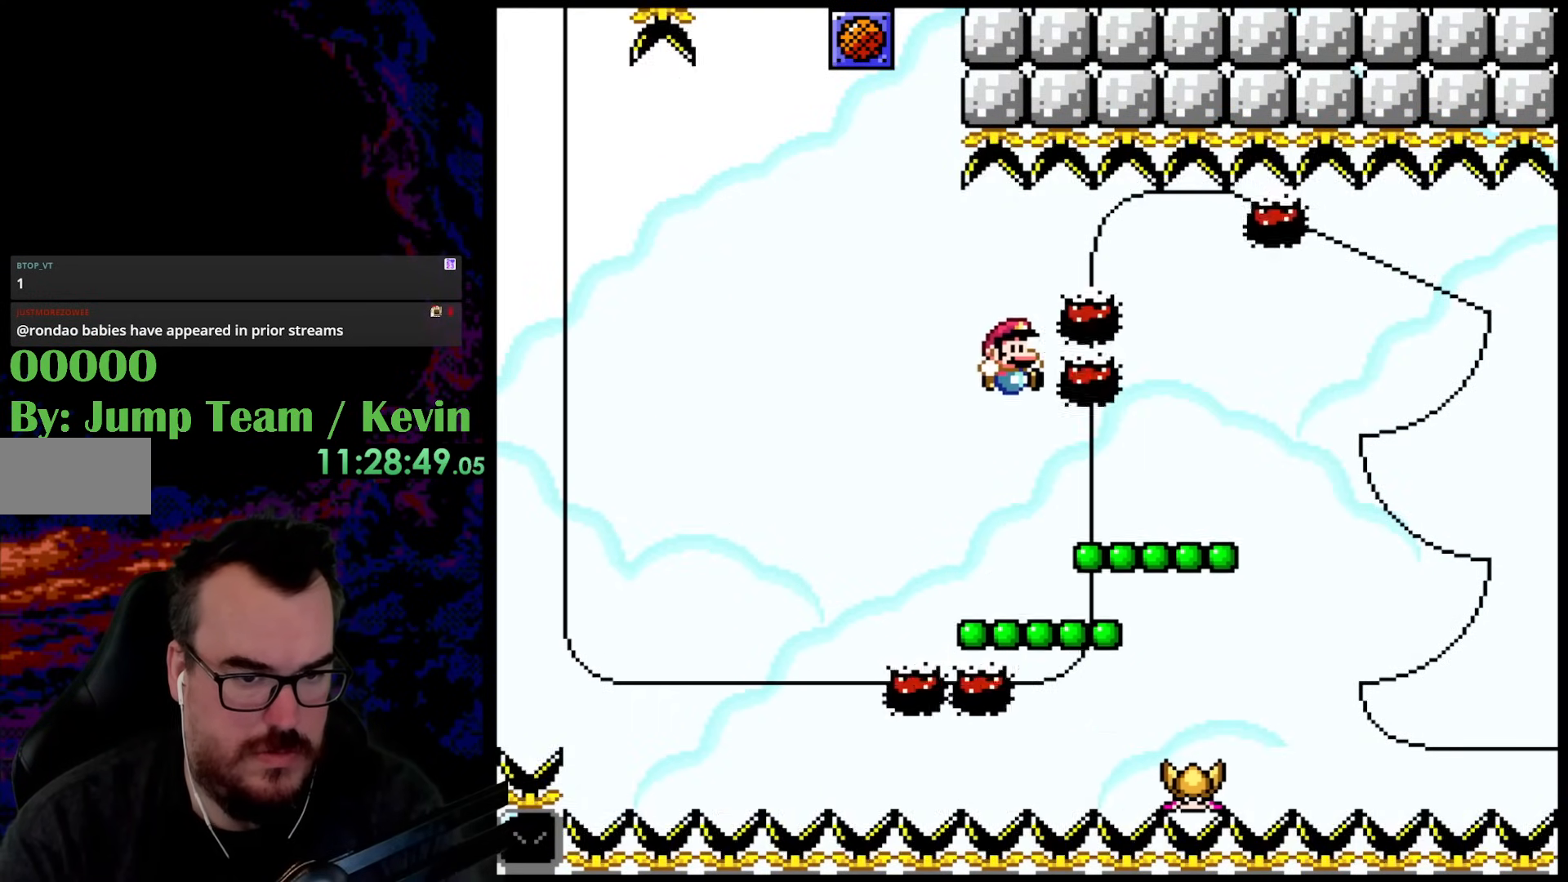
{"buttons": ["Y", "DPAD_UP", "DPAD_RIGHT"], "events": [[217, "Y", "up"], [233, "DPAD_UP", "down"], [250, "Y", "down"], [300, "B", "down"], [450, "B", "up"]]}
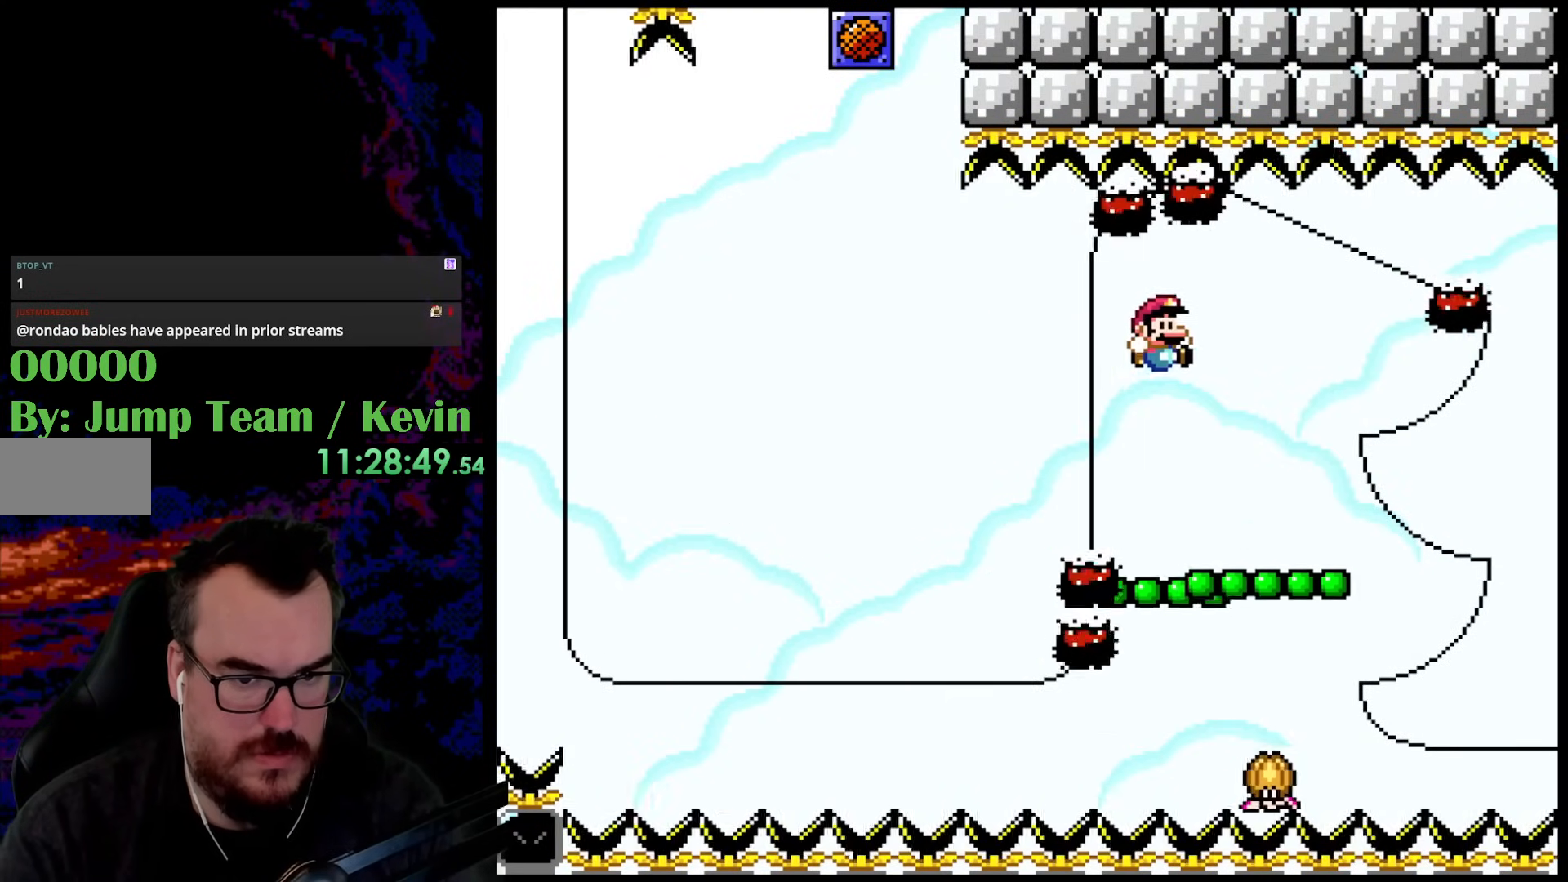
{"buttons": ["B", "Y", "DPAD_UP"], "events": [[117, "DPAD_LEFT", "down"], [117, "DPAD_RIGHT", "up"], [150, "DPAD_UP", "up"], [300, "DPAD_LEFT", "up"], [450, "DPAD_UP", "down"], [483, "B", "down"]]}
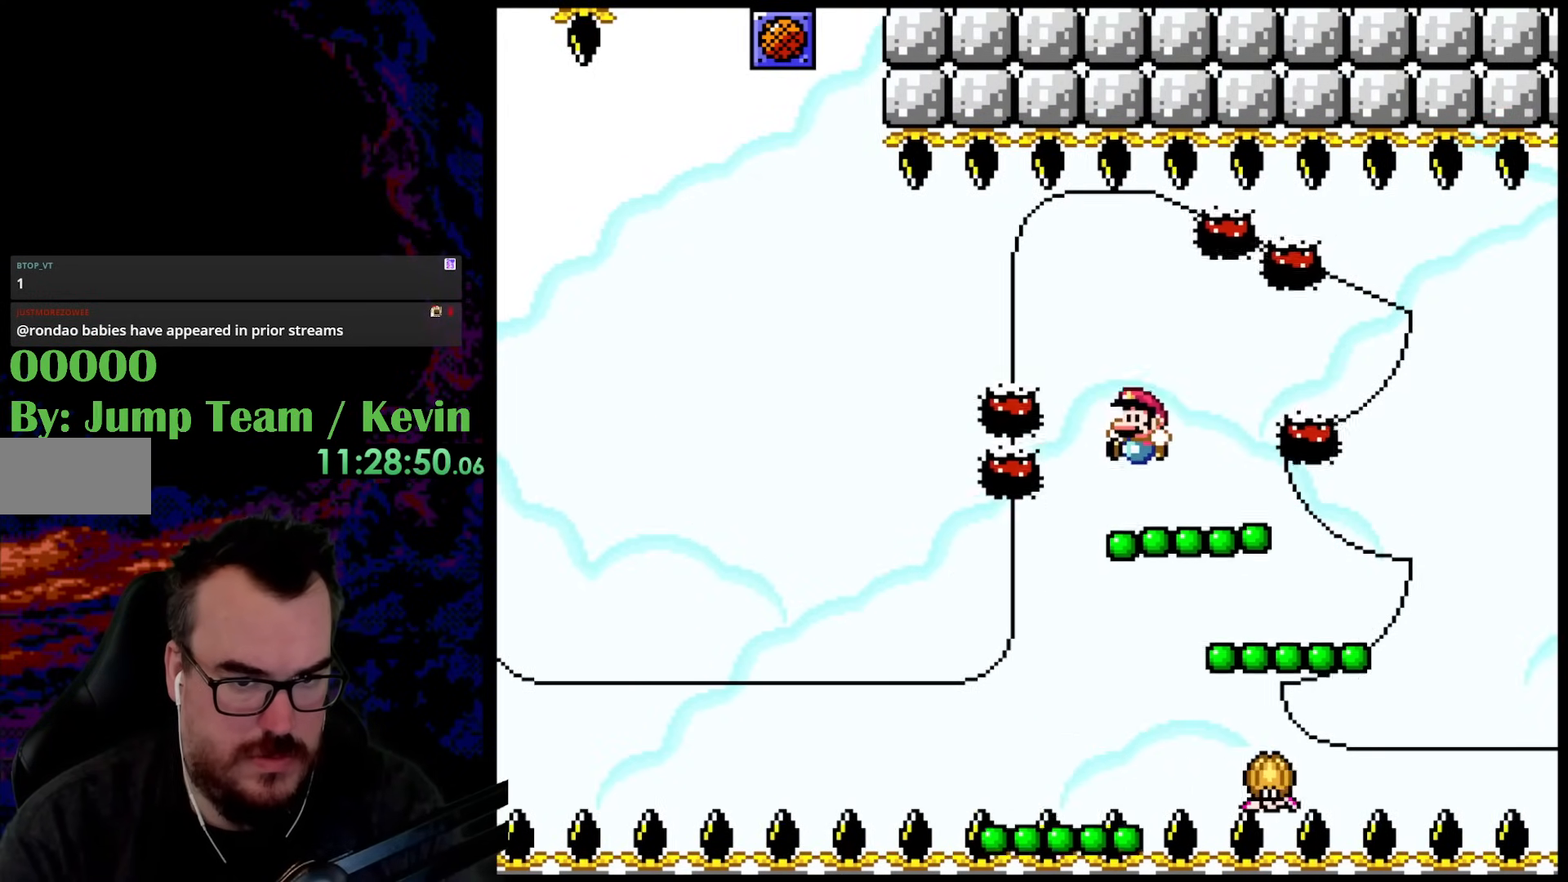
{"buttons": ["Y", "DPAD_LEFT"], "events": [[83, "DPAD_RIGHT", "down"], [117, "DPAD_UP", "up"], [133, "B", "up"], [400, "DPAD_RIGHT", "up"], [400, "DPAD_UP", "down"], [417, "DPAD_LEFT", "down"], [417, "DPAD_UP", "up"]]}
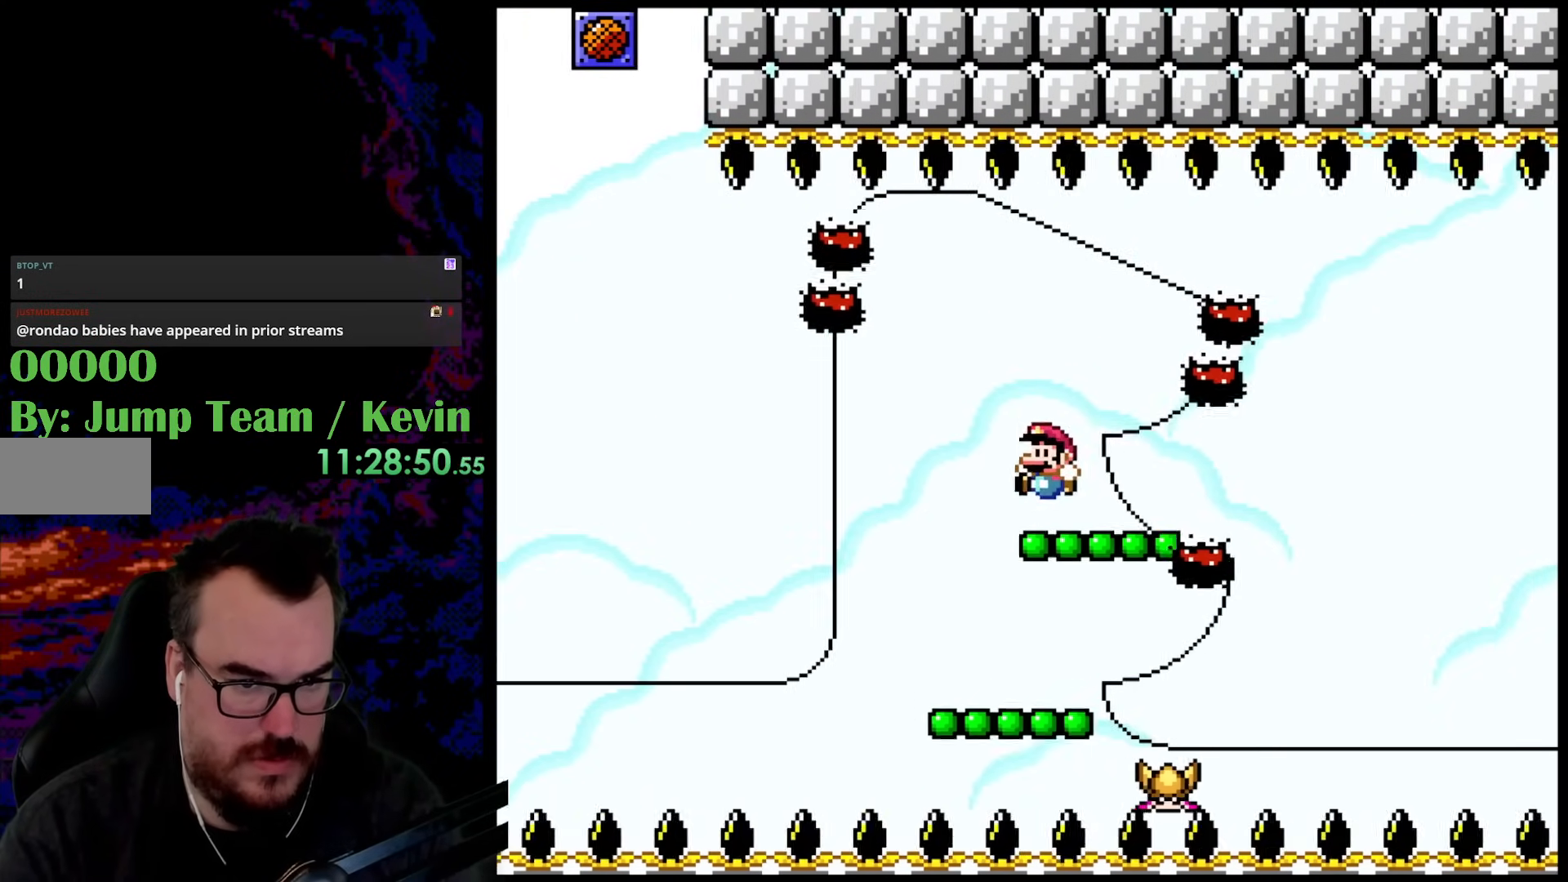
{"buttons": ["B", "Y", "DPAD_UP", "DPAD_RIGHT"], "events": [[83, "DPAD_UP", "down"], [117, "DPAD_LEFT", "up"], [150, "B", "down"], [250, "DPAD_RIGHT", "down"]]}
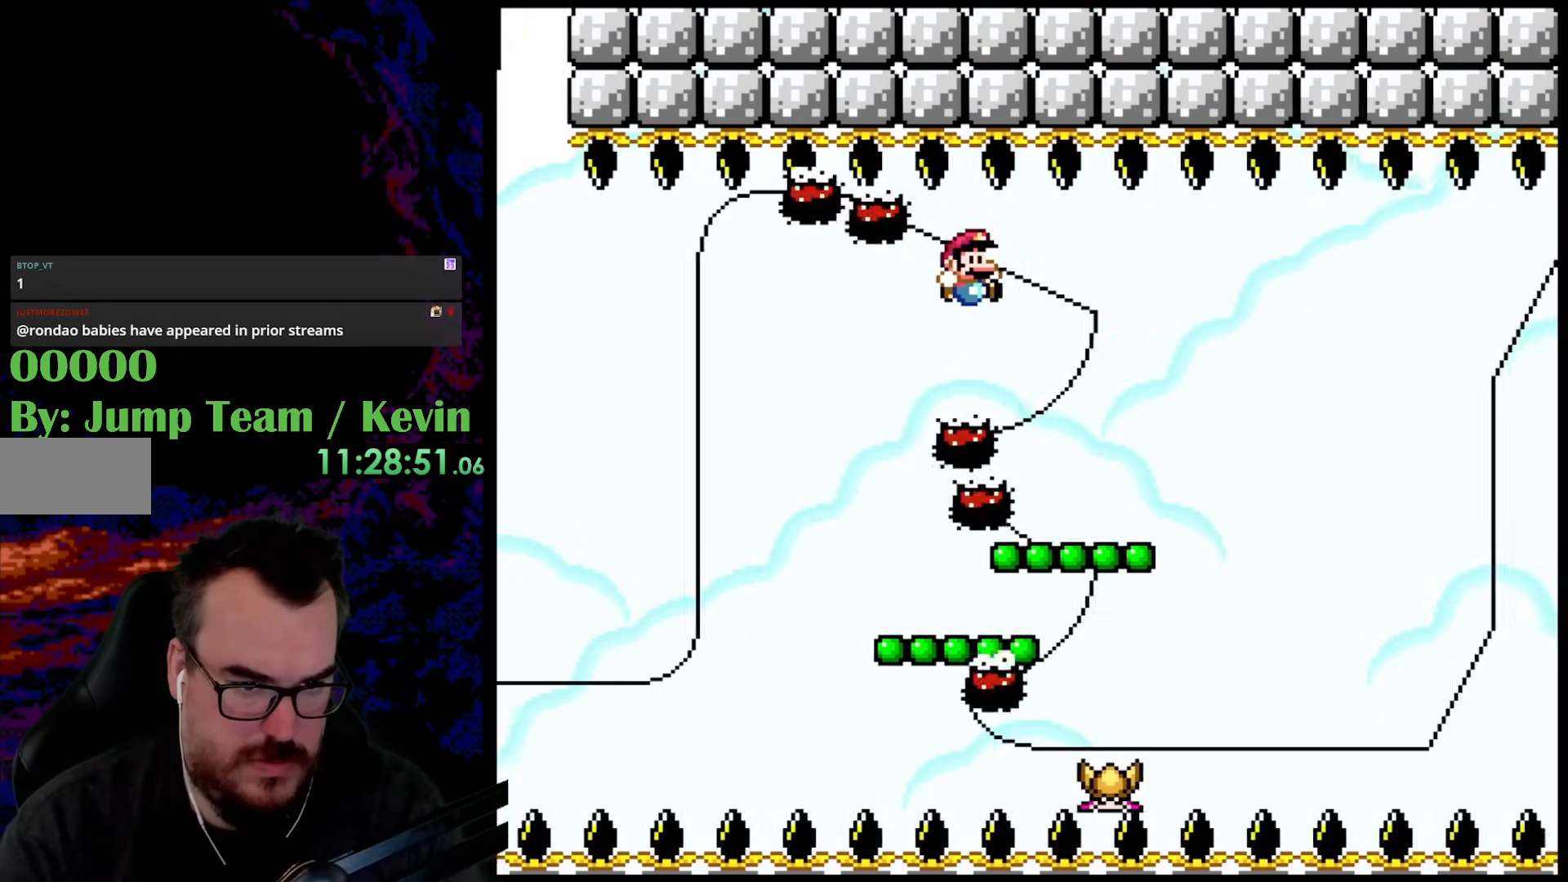
{"buttons": ["Y"], "events": [[333, "DPAD_RIGHT", "up"], [350, "DPAD_LEFT", "down"], [383, "DPAD_UP", "up"], [483, "DPAD_LEFT", "up"], [500, "B", "up"]]}